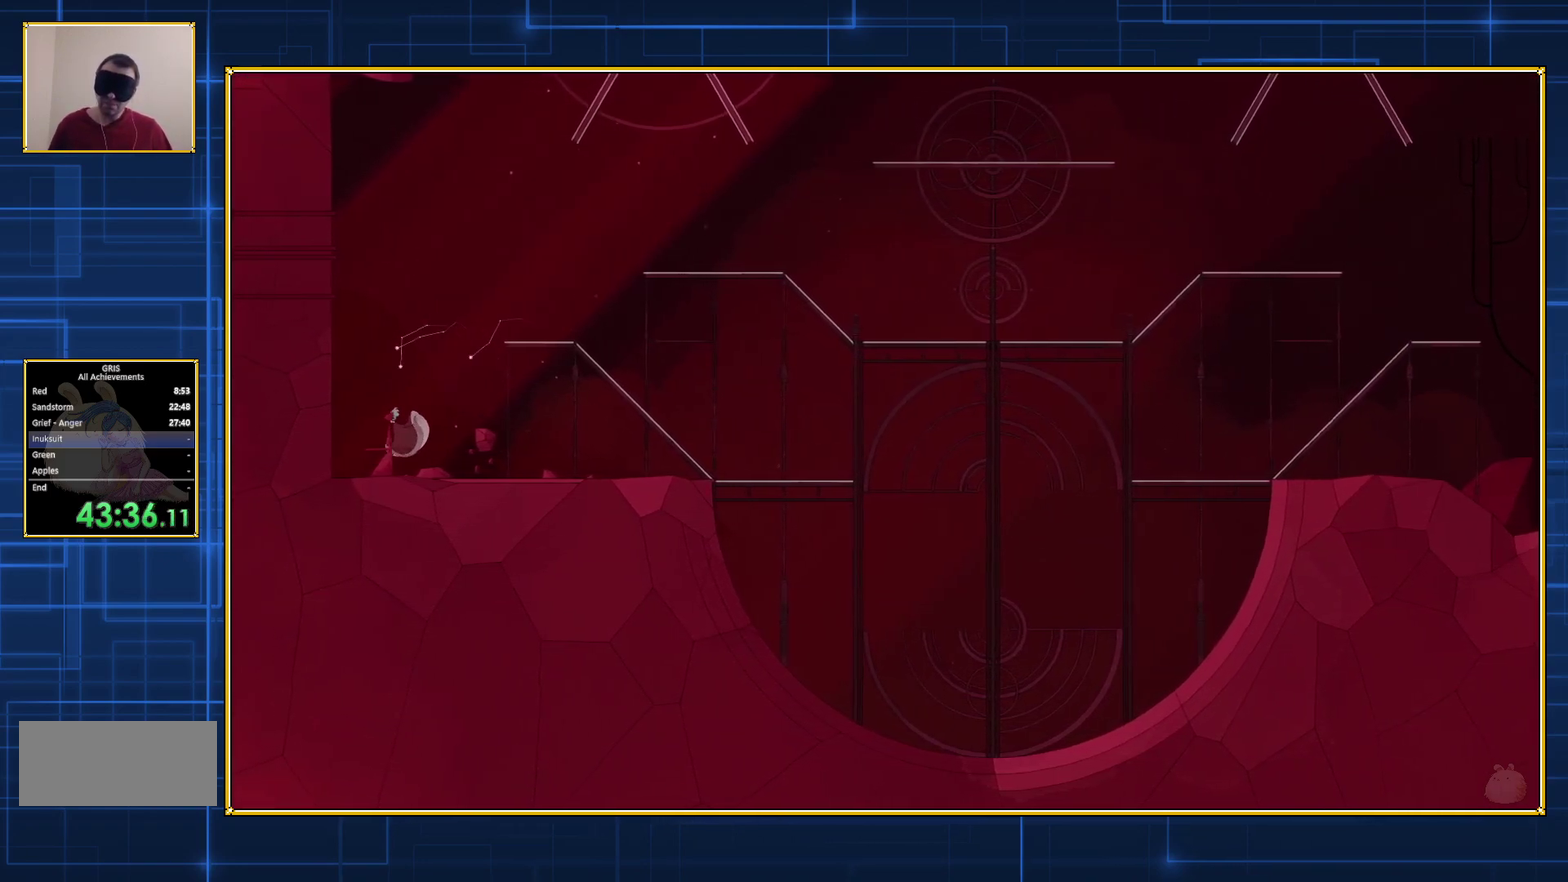
Gameplay with a controller (Nintendo layout); each line is a JSON object with the inputs held at the frame after it. "events" lists button and stick changes between this image and that frame as [ms after this image, input, new state], when the widget could be followed in between. Not read: L3 R3.
{"buttons": ["DPAD_LEFT"], "events": []}
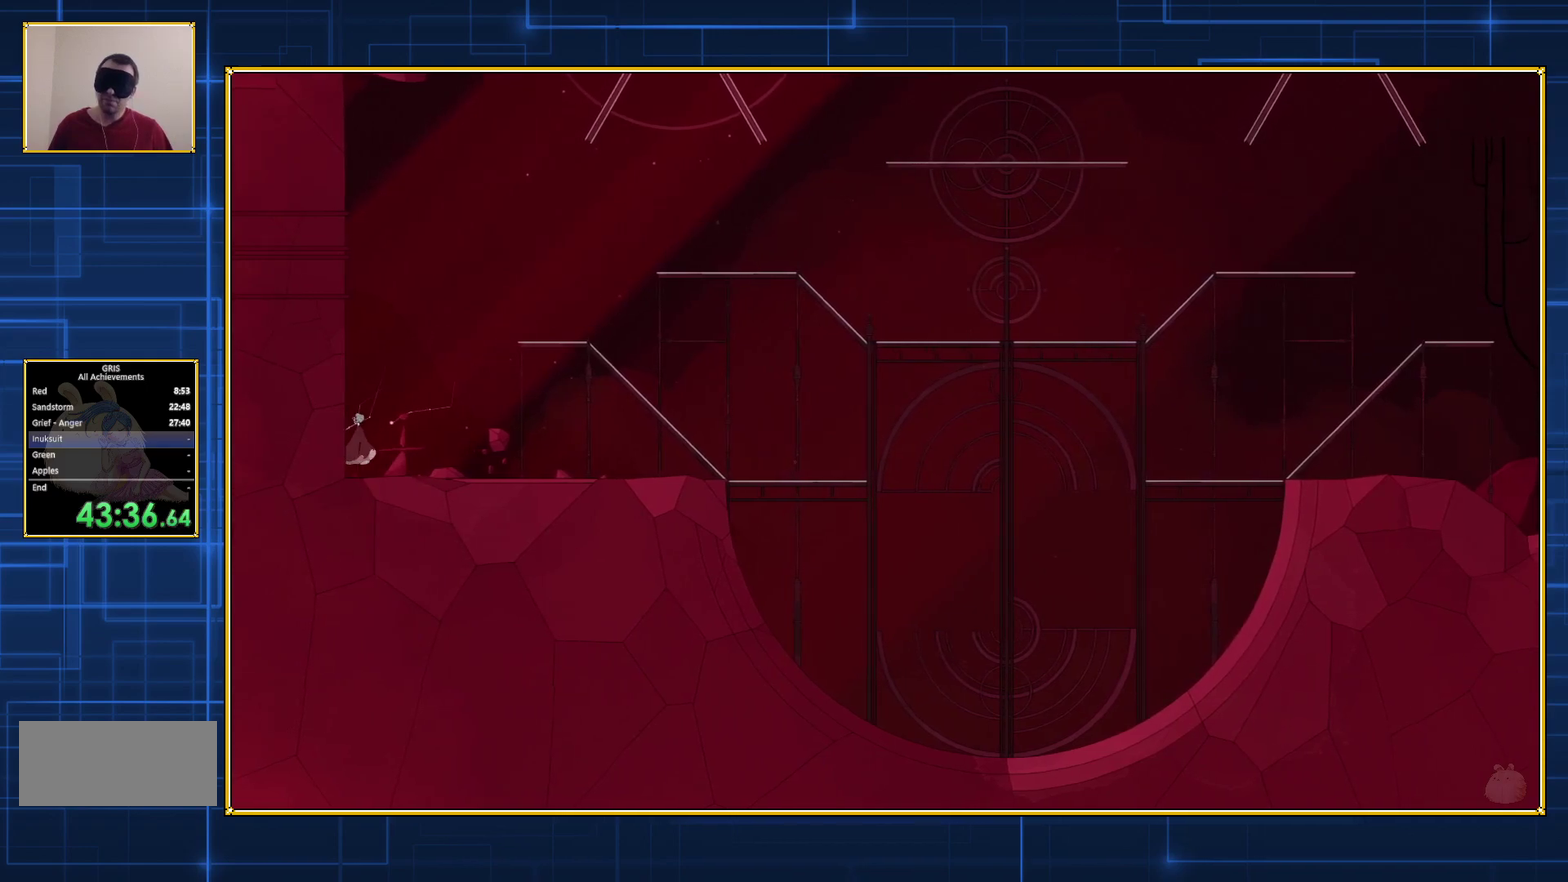
{"buttons": ["DPAD_LEFT"], "events": []}
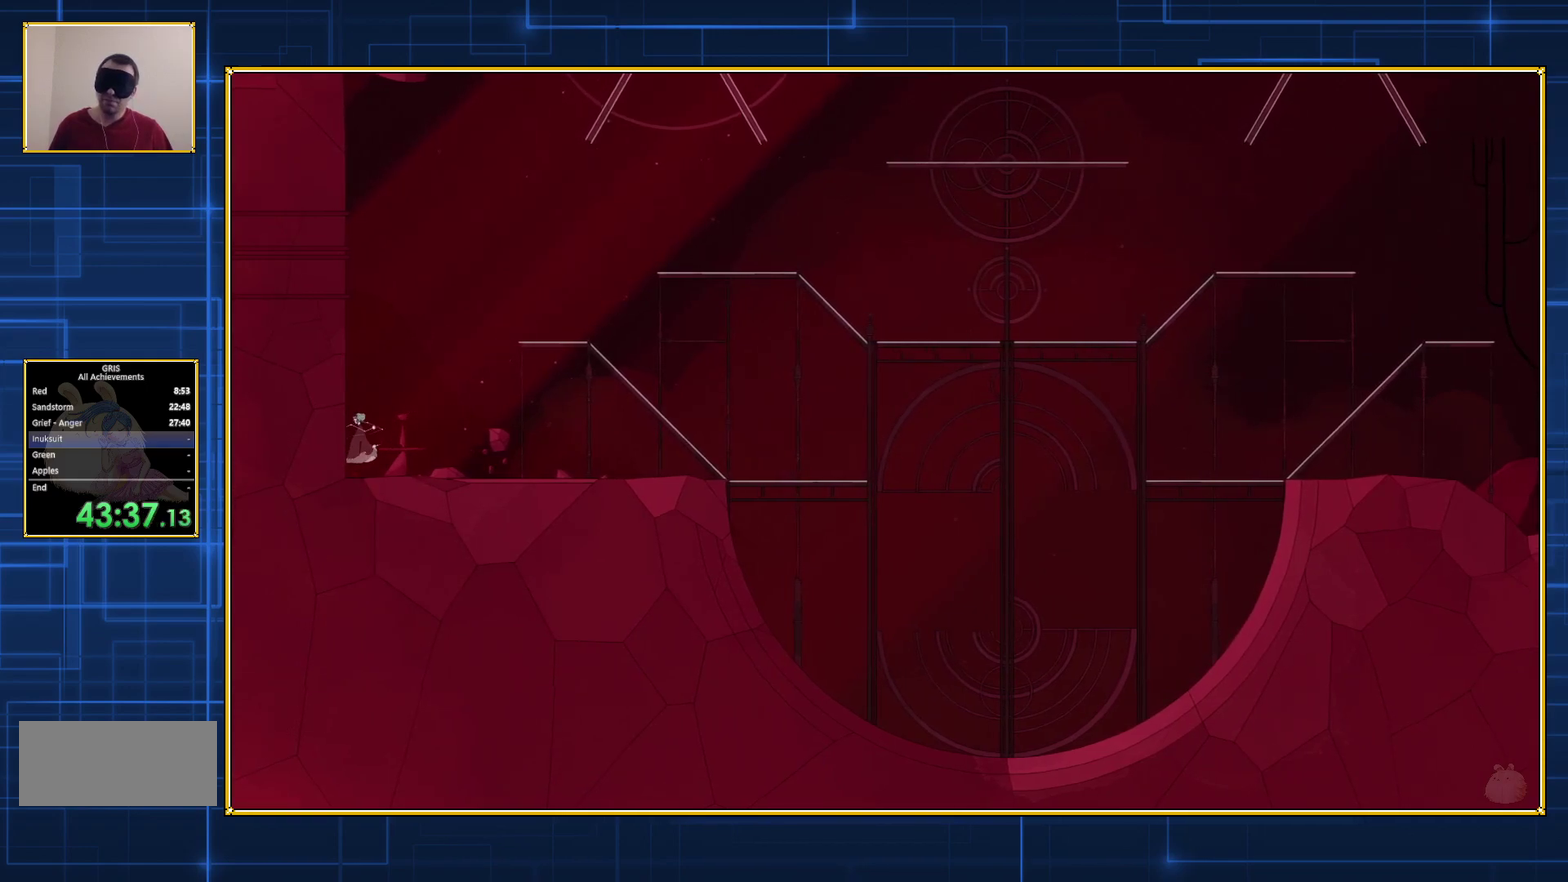
{"buttons": [], "events": [[67, "DPAD_LEFT", "up"], [183, "DPAD_RIGHT", "down"], [450, "DPAD_RIGHT", "up"]]}
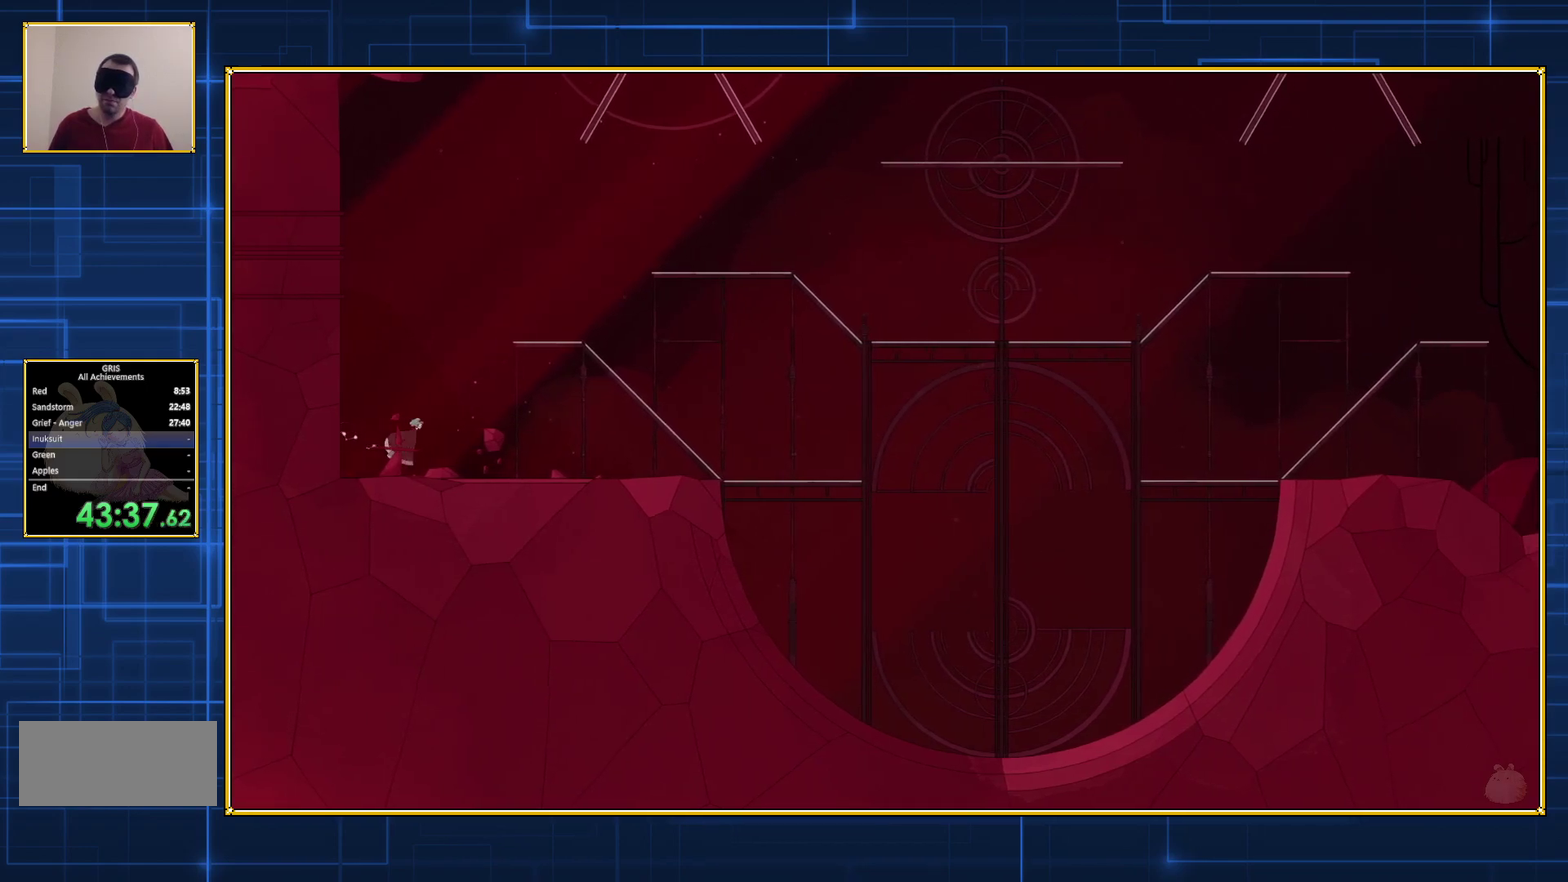
{"buttons": ["B"], "events": [[283, "B", "down"]]}
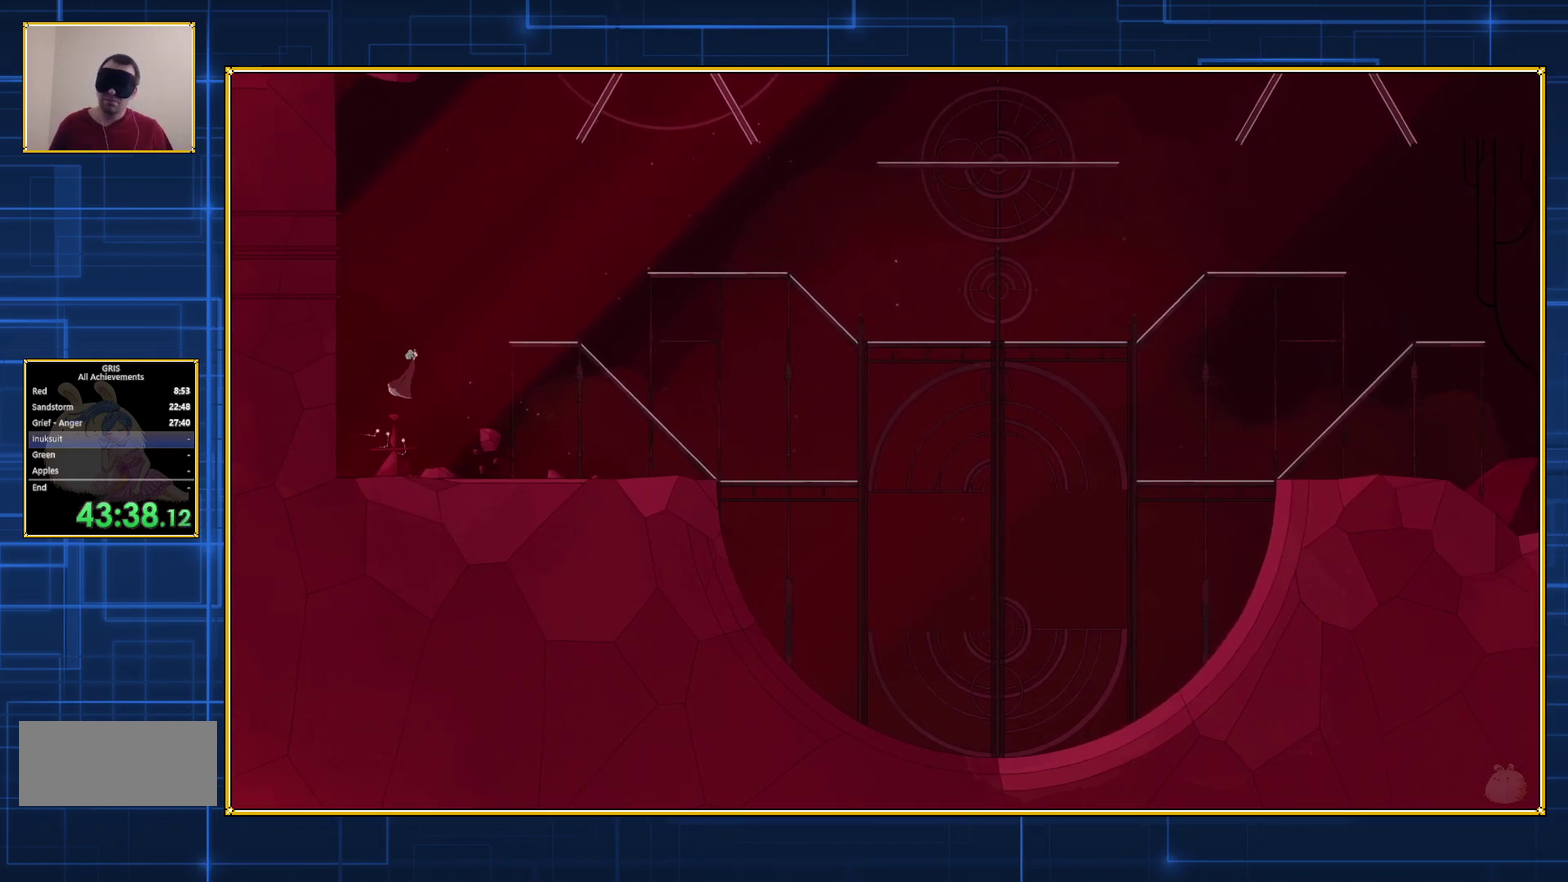
{"buttons": [], "events": [[133, "B", "up"]]}
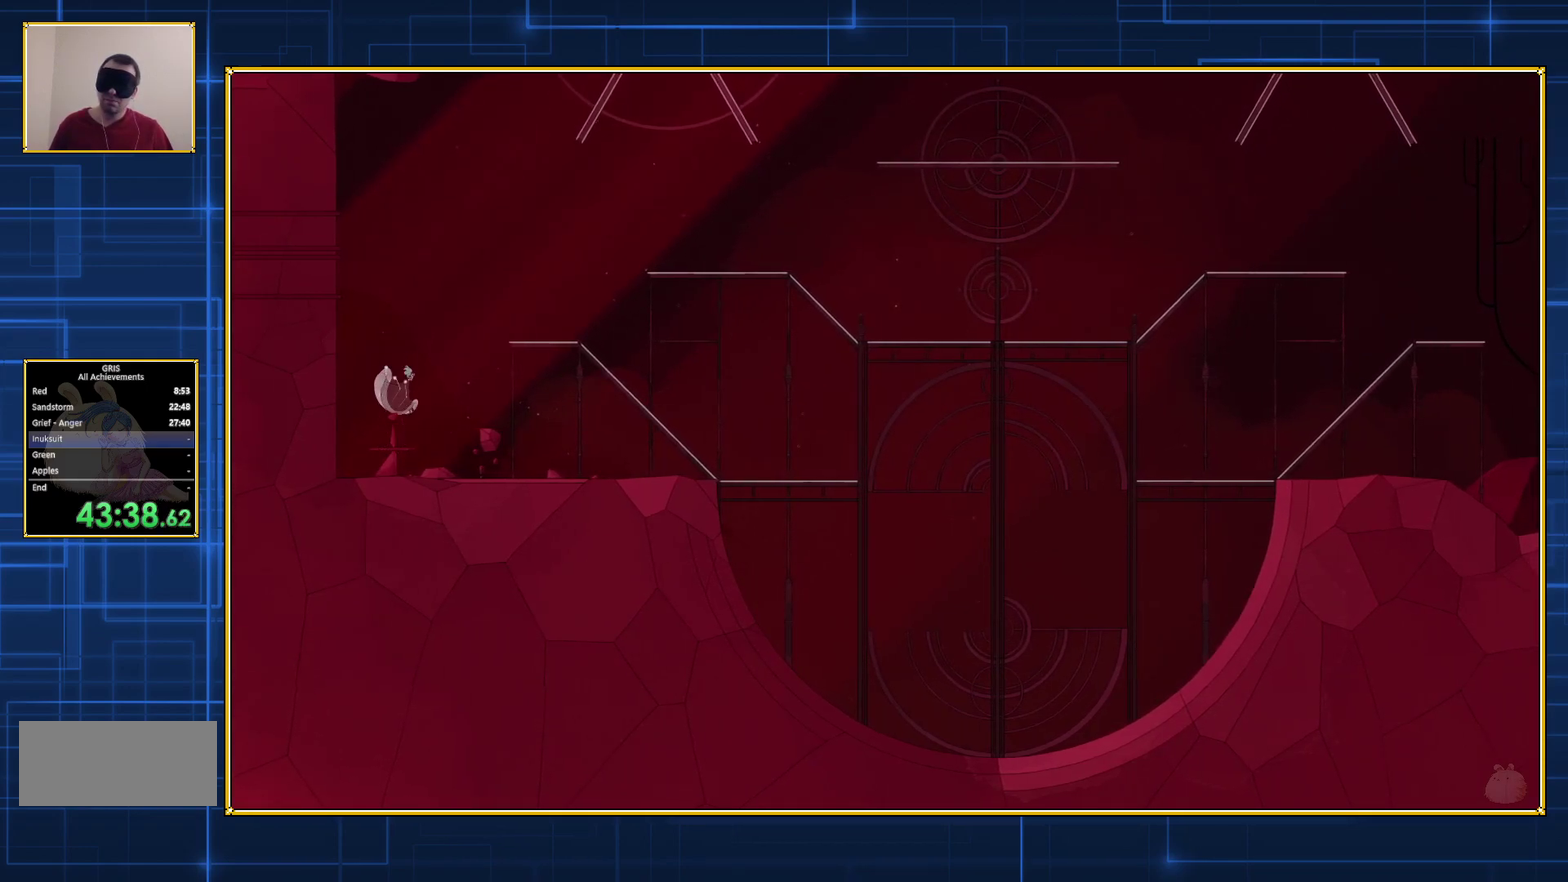
{"buttons": [], "events": []}
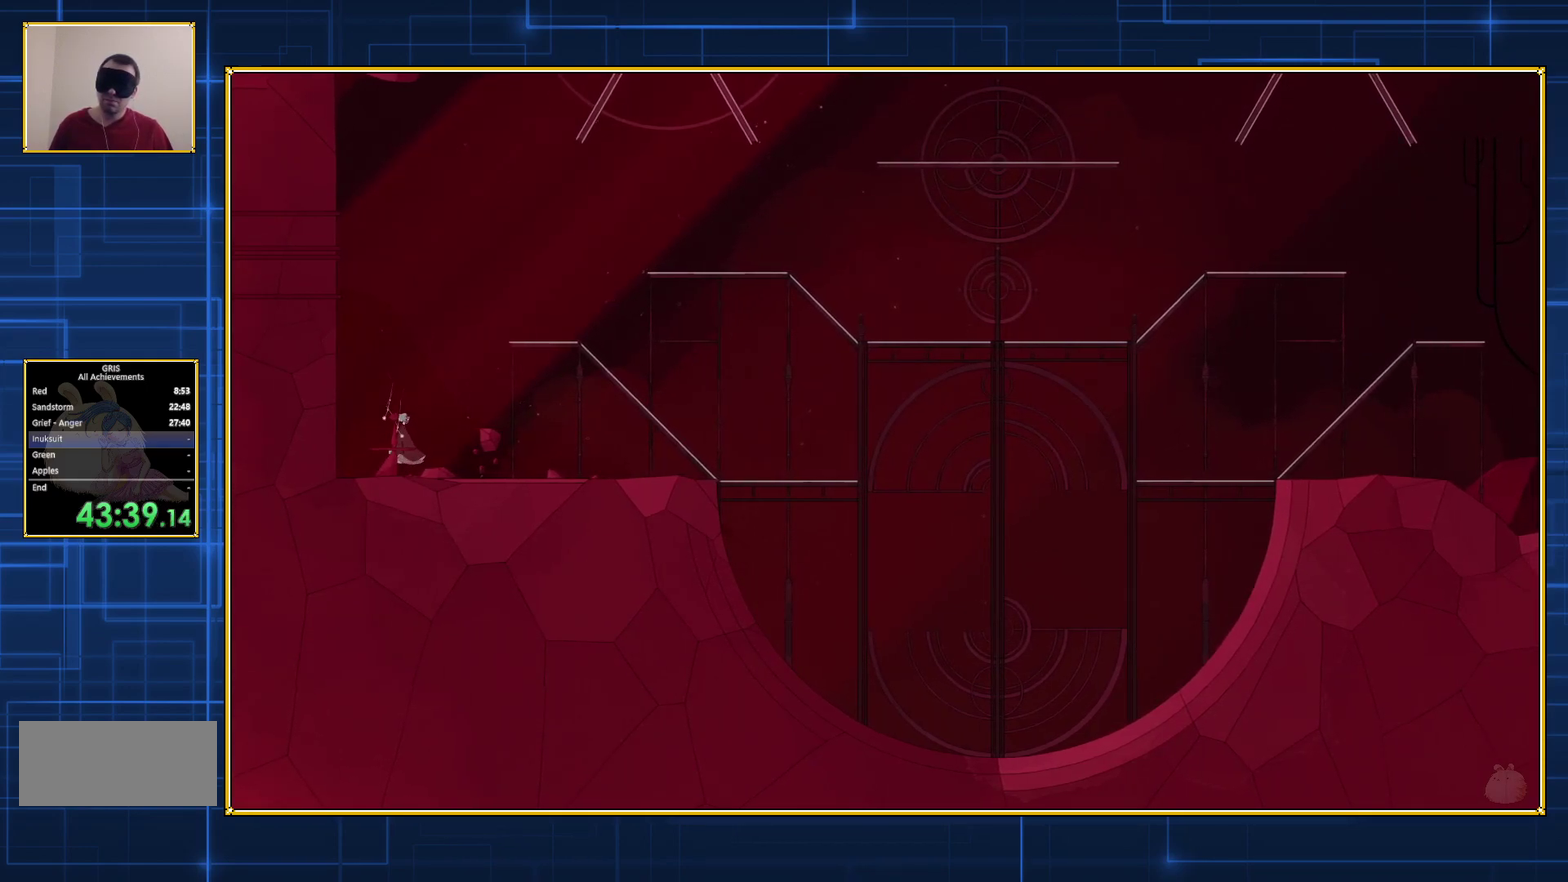
{"buttons": ["Y"], "events": [[67, "B", "down"], [217, "B", "up"], [267, "Y", "down"]]}
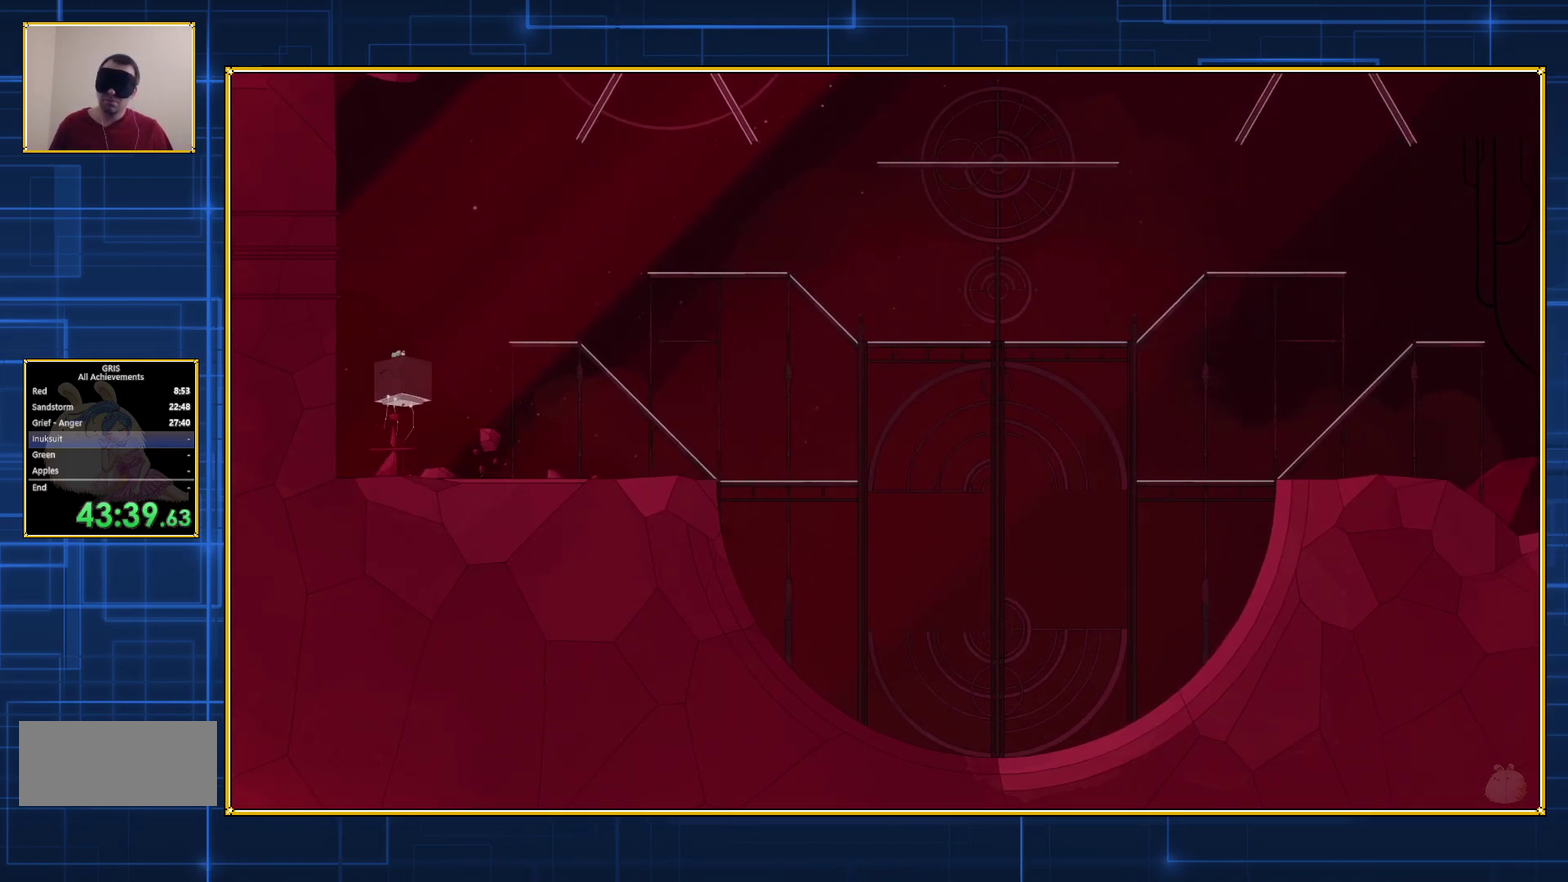
{"buttons": ["Y"], "events": []}
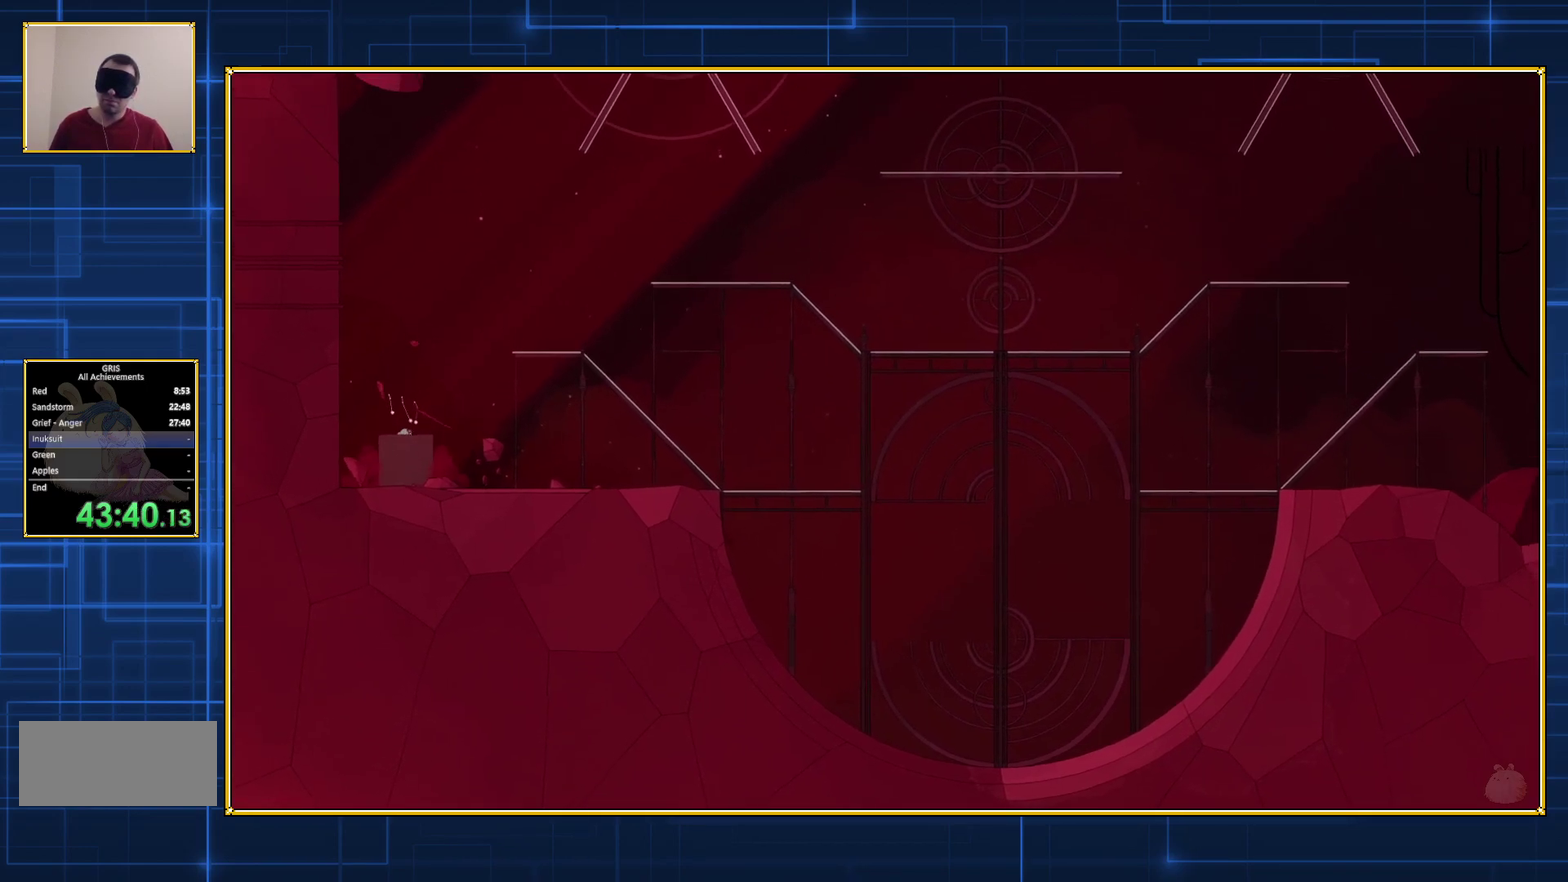
{"buttons": ["Y"], "events": []}
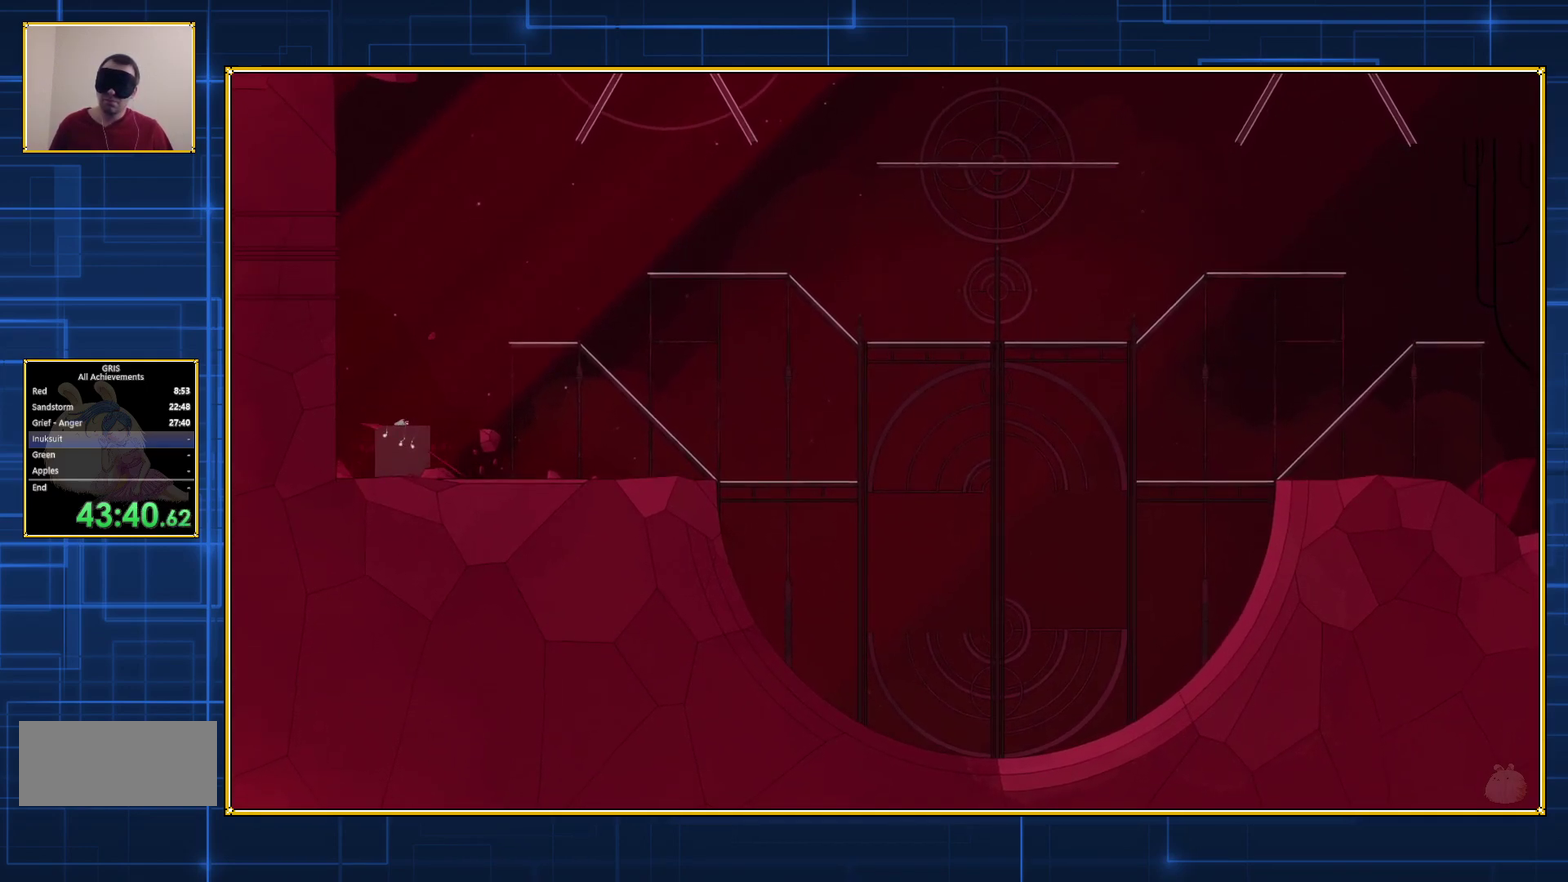
{"buttons": ["Y", "DPAD_RIGHT"], "events": [[100, "DPAD_RIGHT", "down"]]}
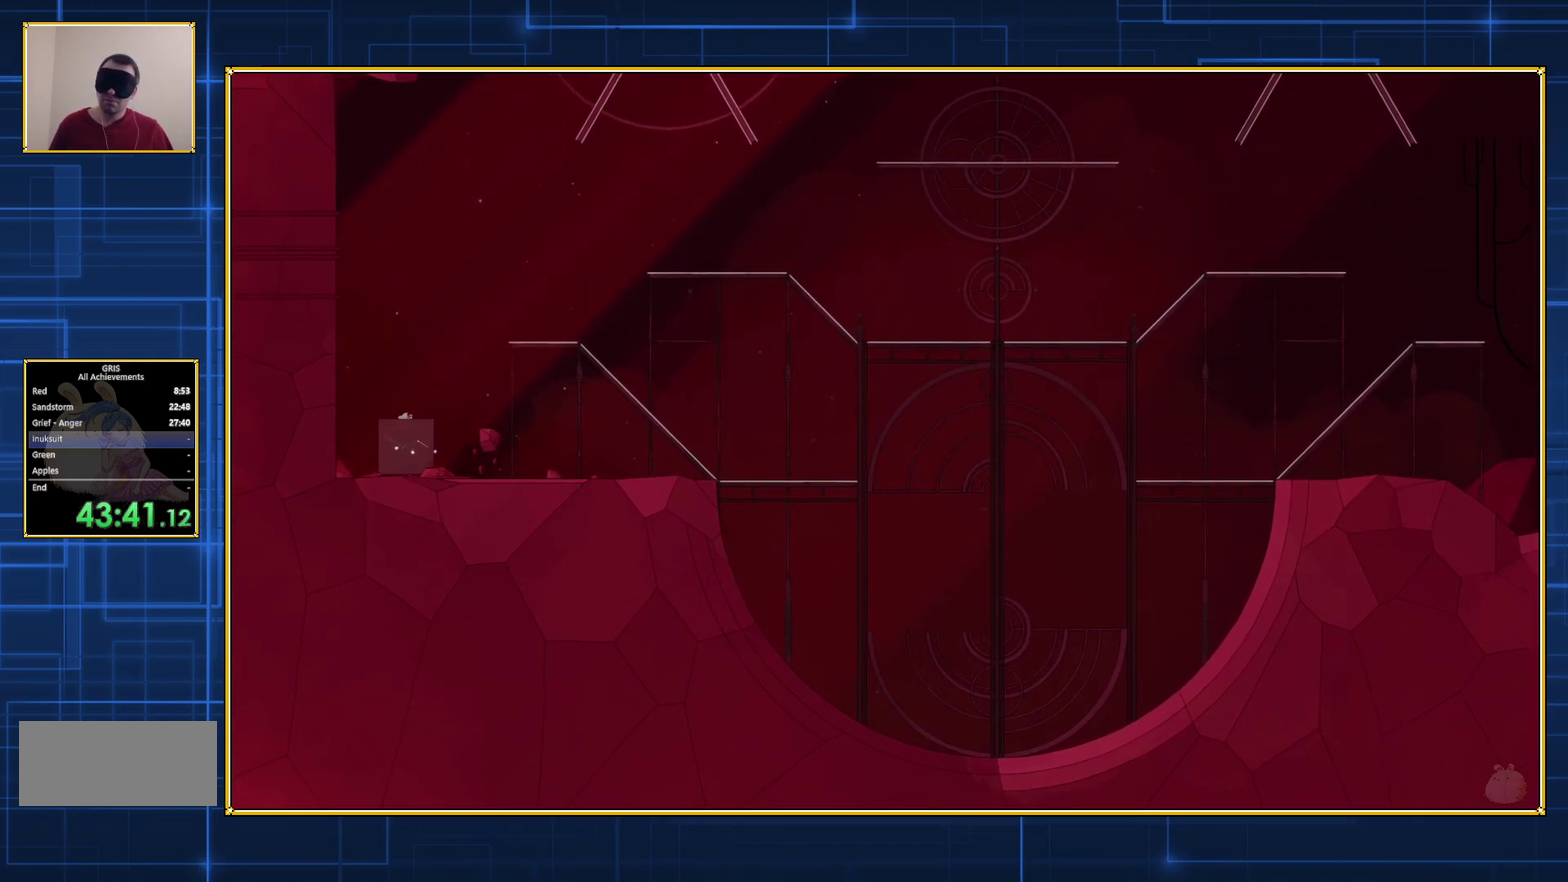
{"buttons": ["Y", "DPAD_RIGHT"], "events": []}
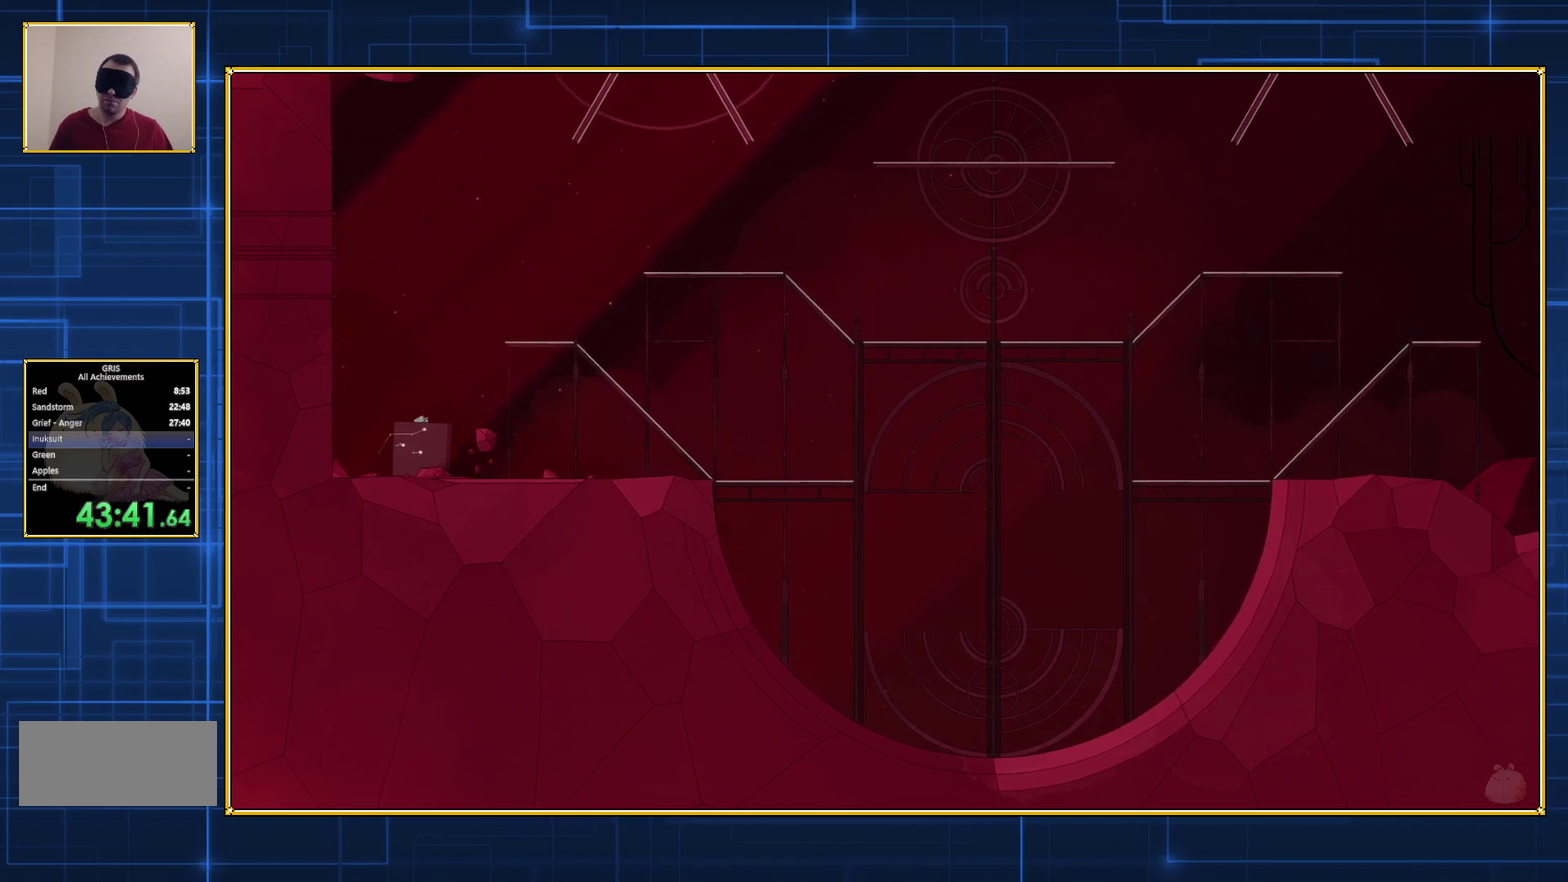
{"buttons": [], "events": [[33, "DPAD_RIGHT", "up"], [33, "Y", "up"]]}
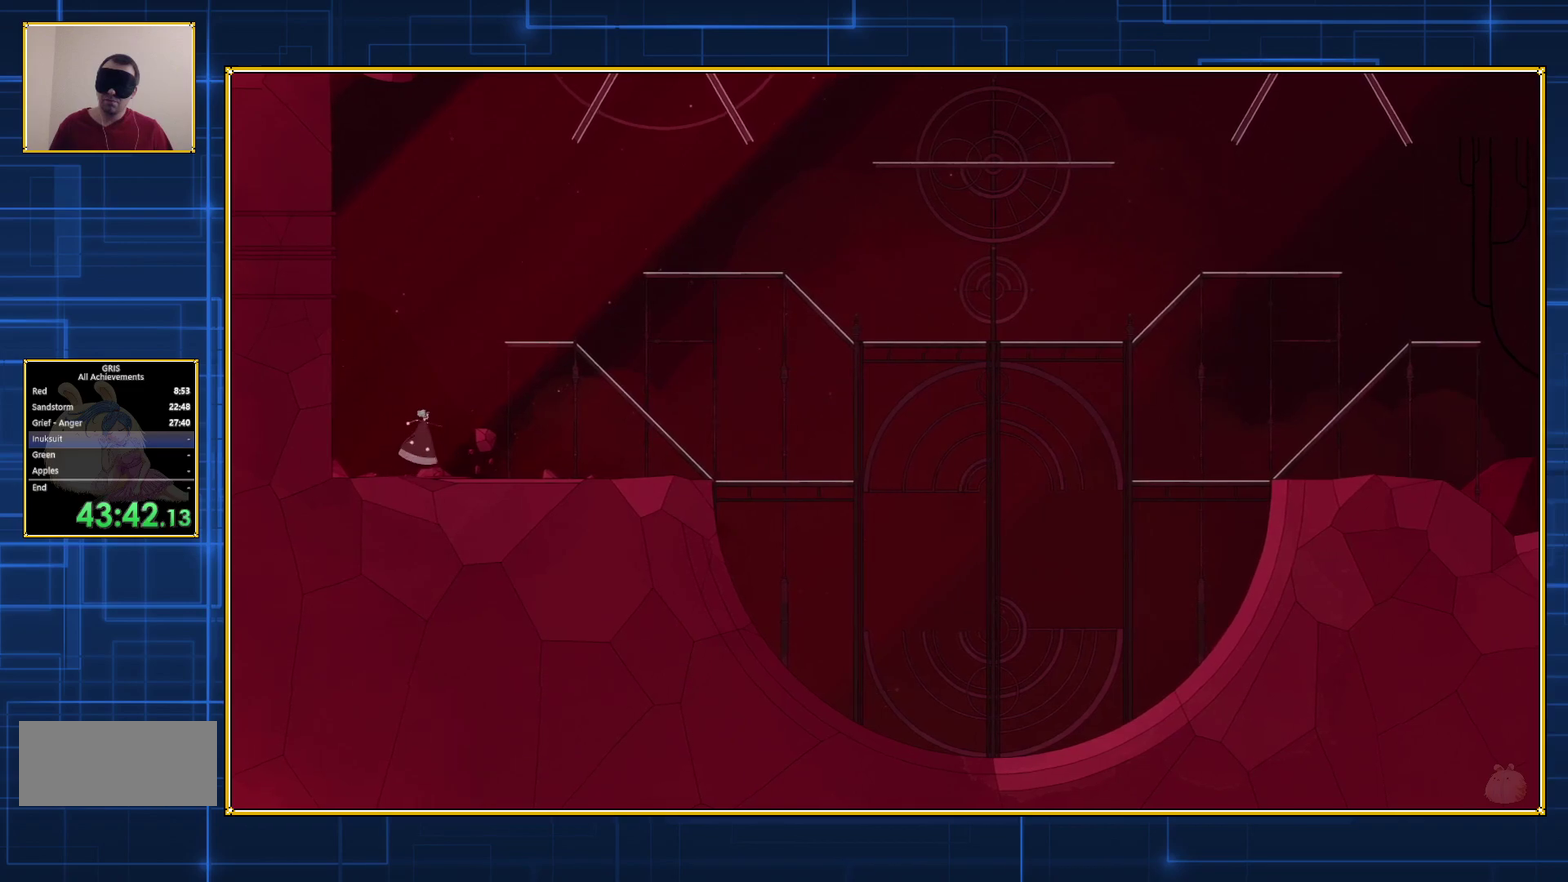
{"buttons": ["DPAD_LEFT"], "events": [[117, "DPAD_LEFT", "down"]]}
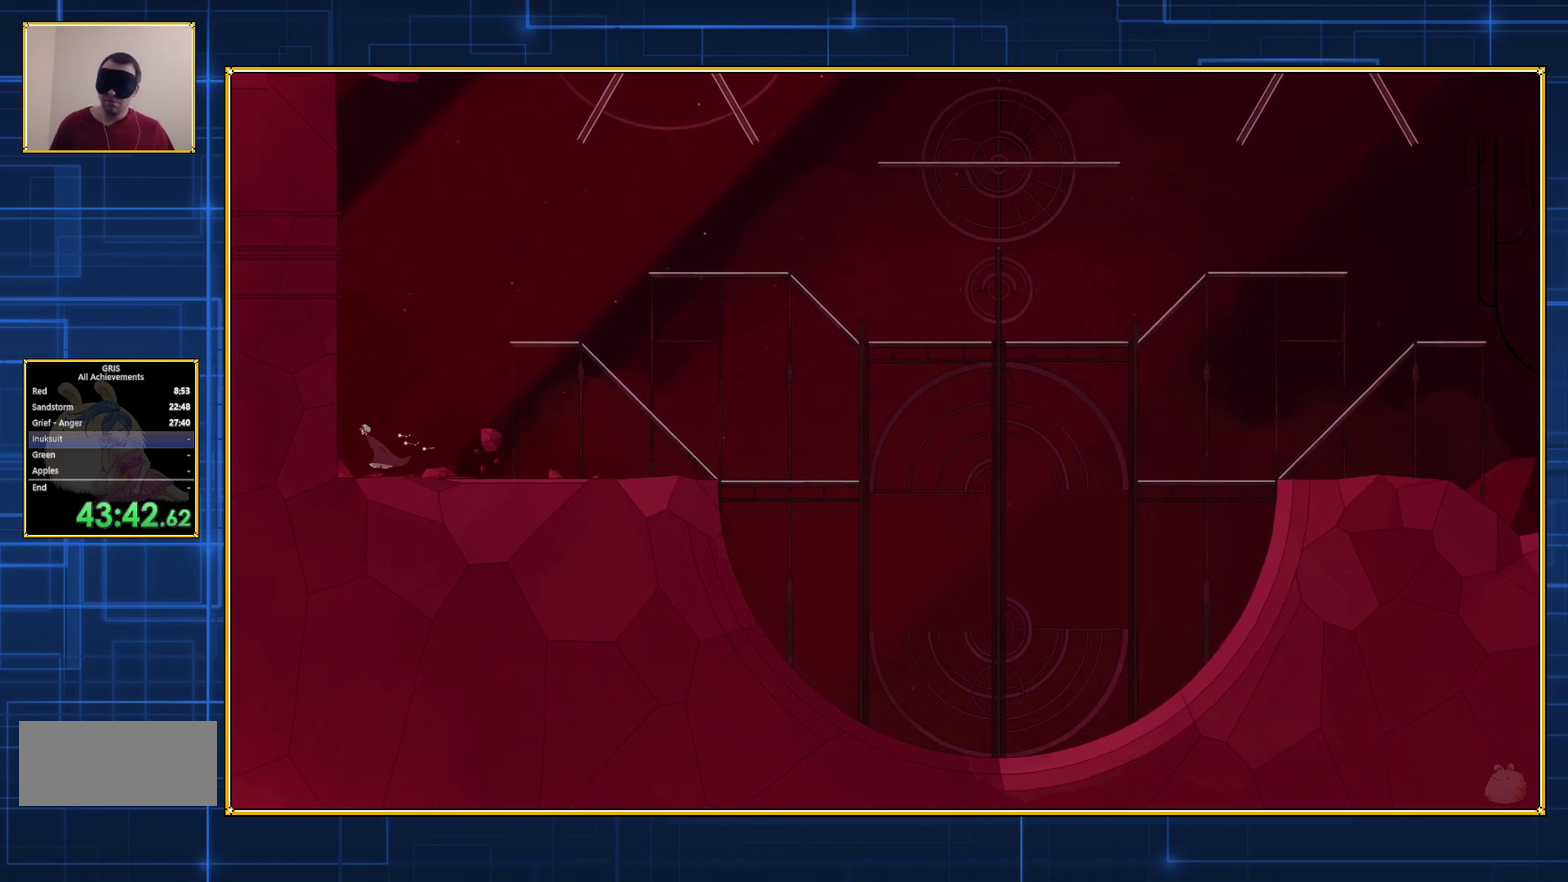
{"buttons": ["DPAD_LEFT"], "events": []}
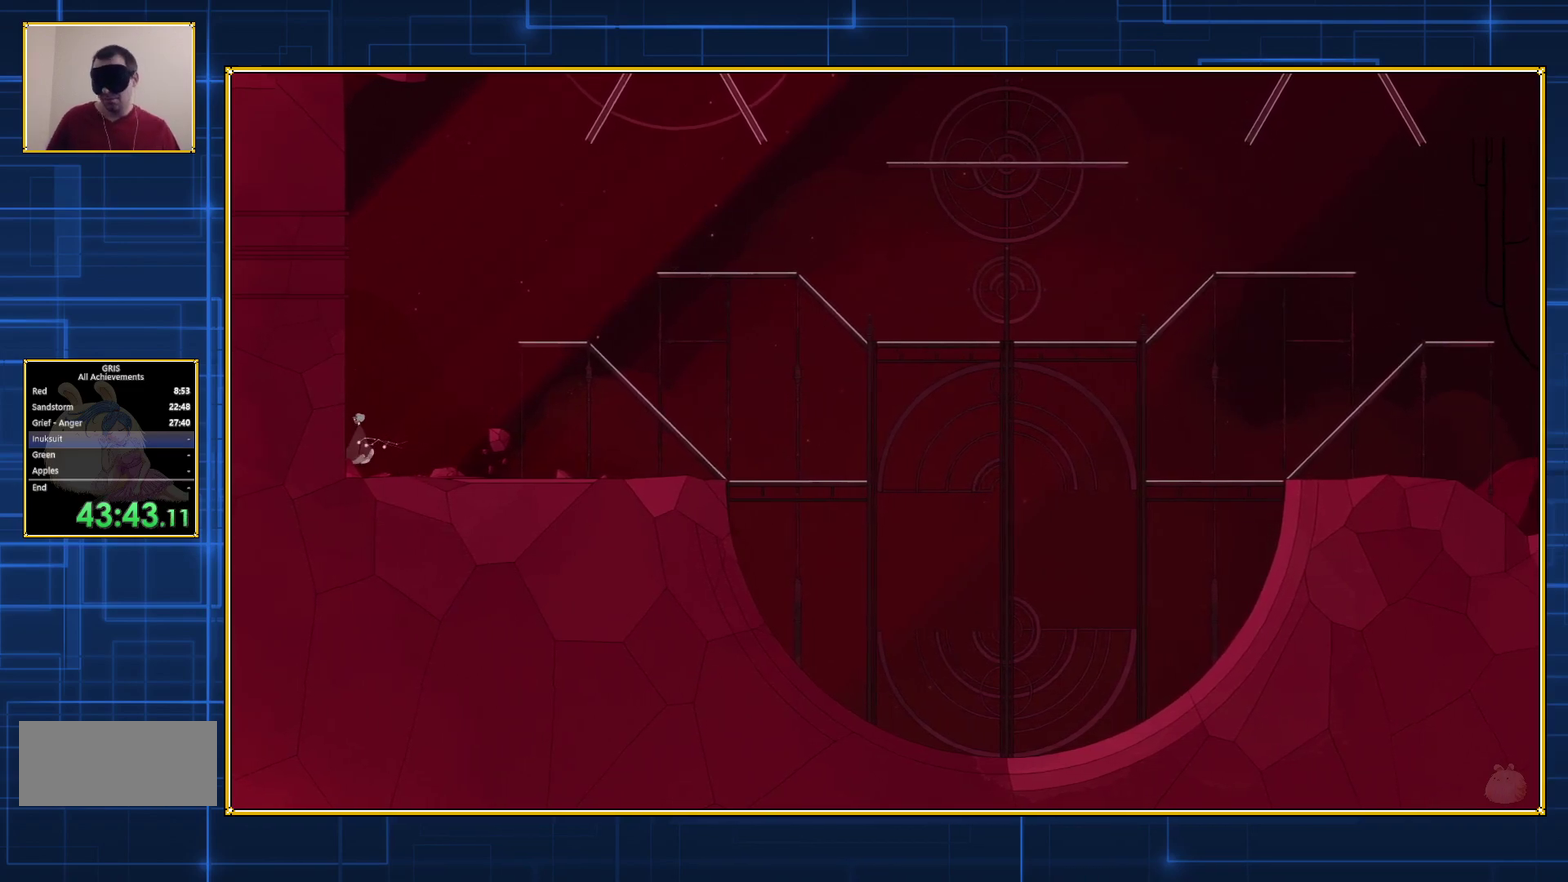
{"buttons": ["DPAD_RIGHT"], "events": [[167, "DPAD_LEFT", "up"], [267, "DPAD_RIGHT", "down"]]}
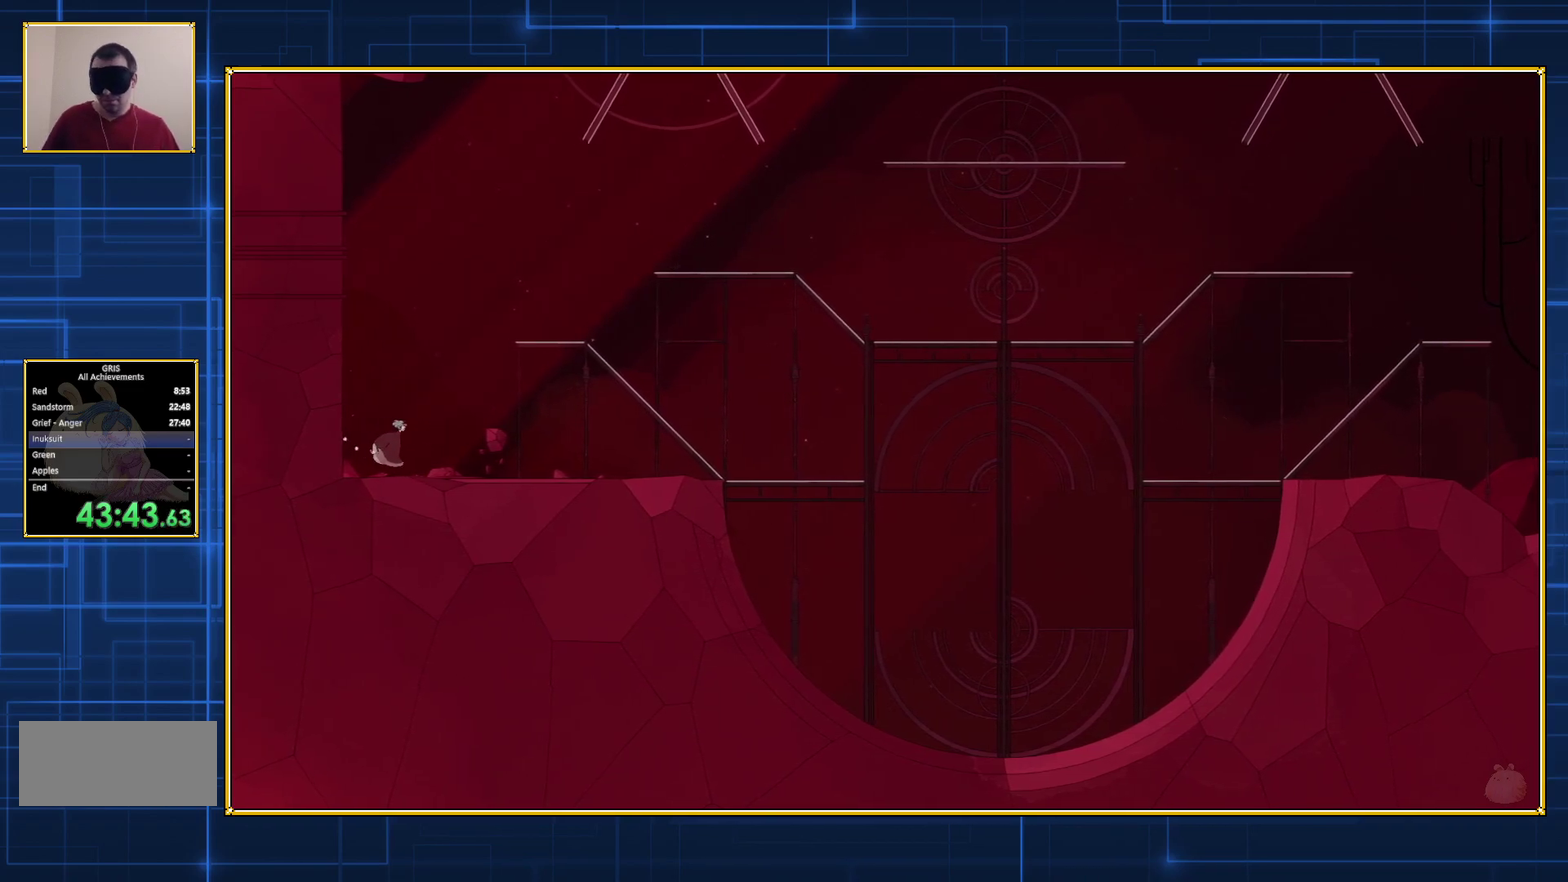
{"buttons": ["DPAD_RIGHT"], "events": []}
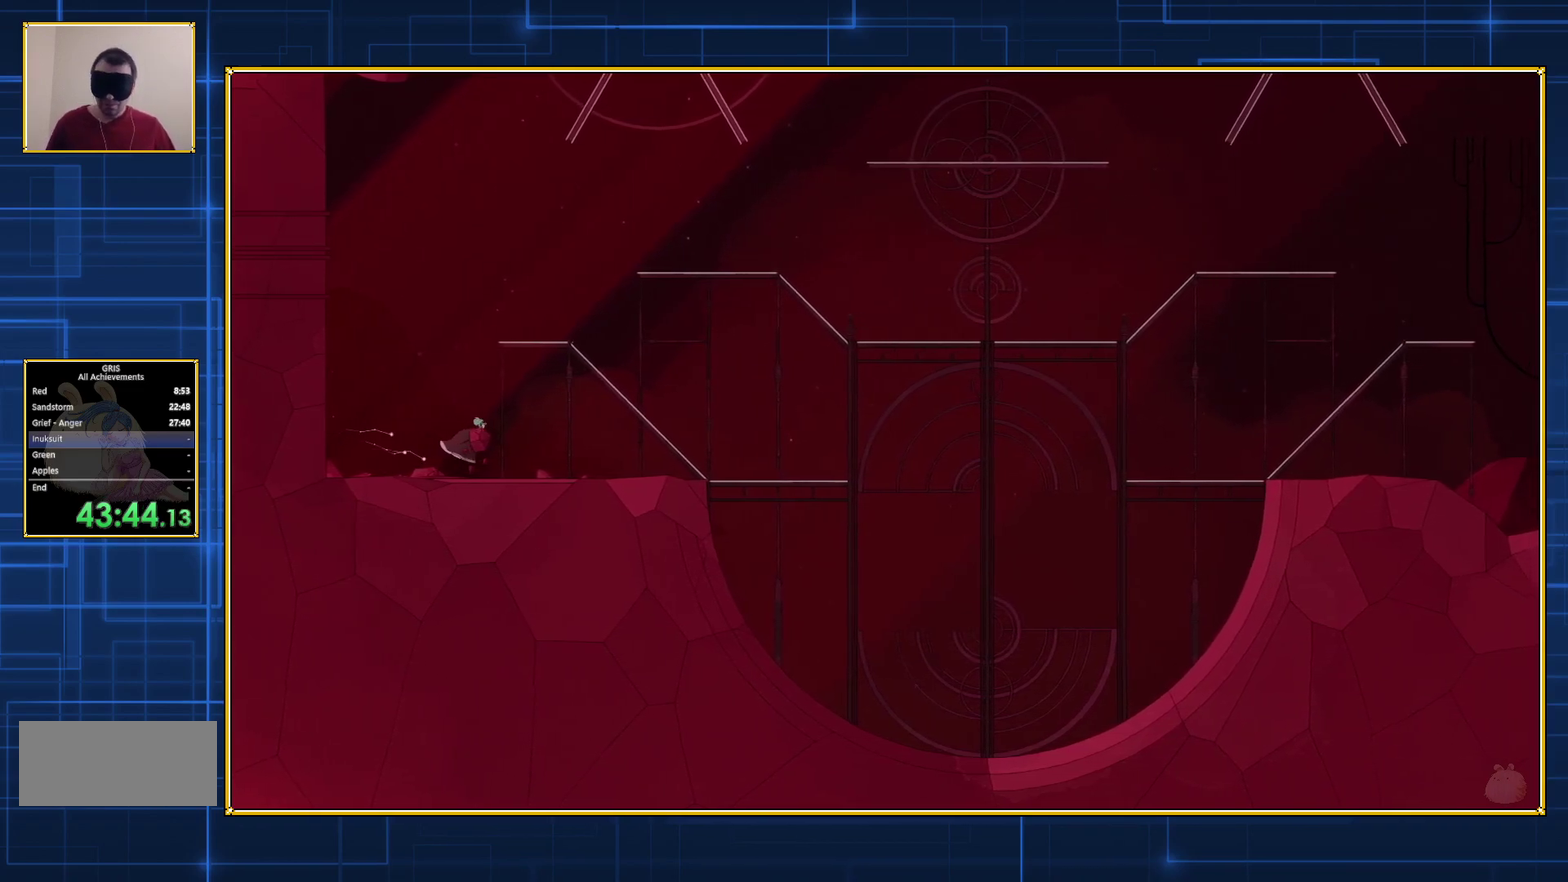
{"buttons": ["DPAD_RIGHT"], "events": []}
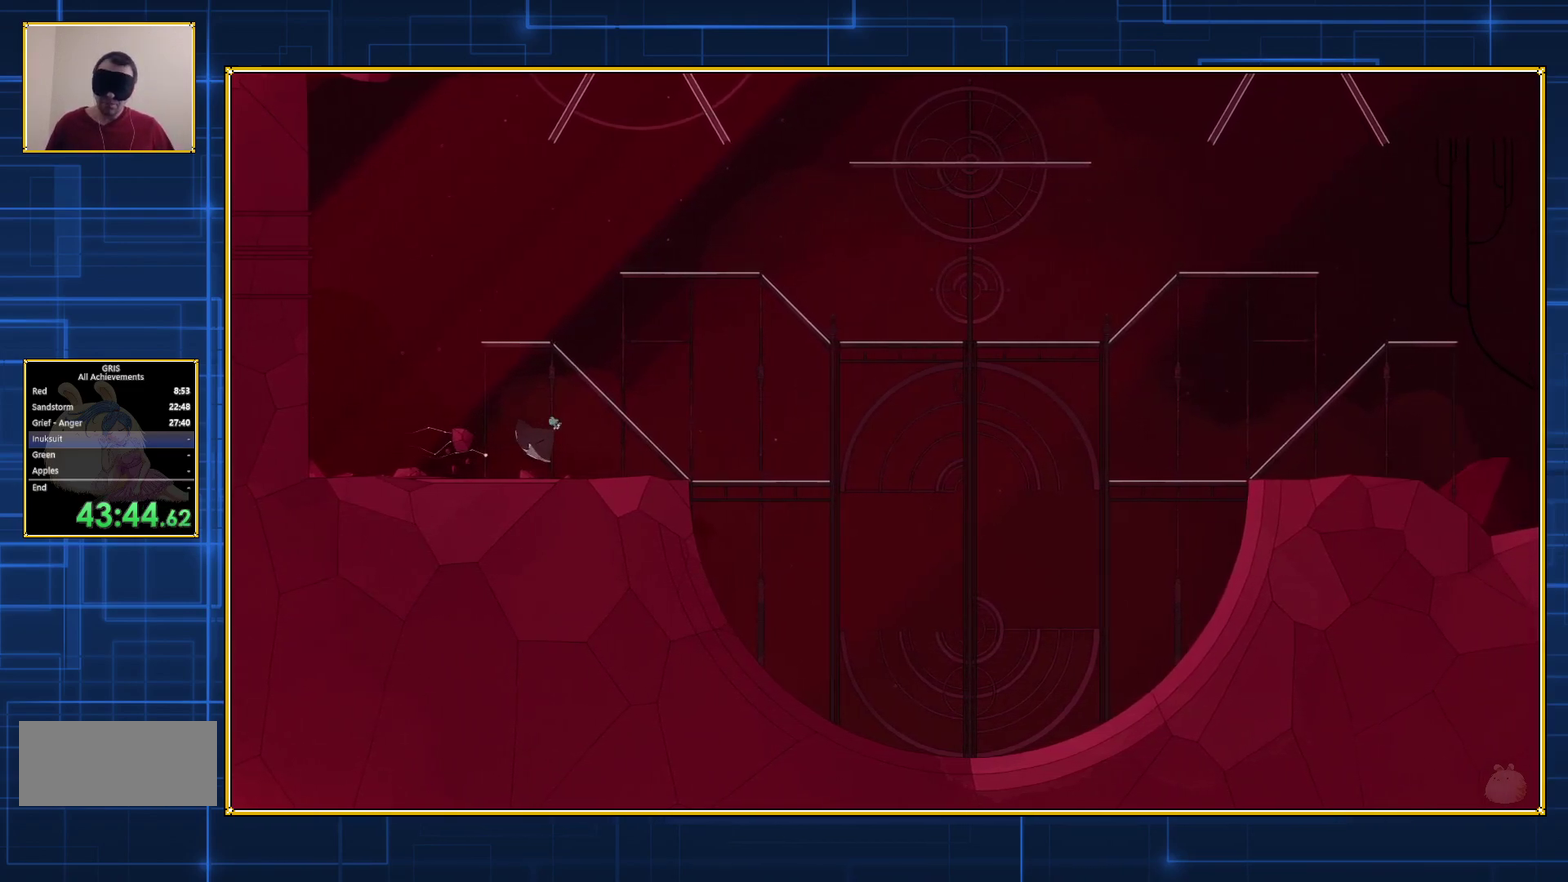
{"buttons": ["DPAD_RIGHT"], "events": []}
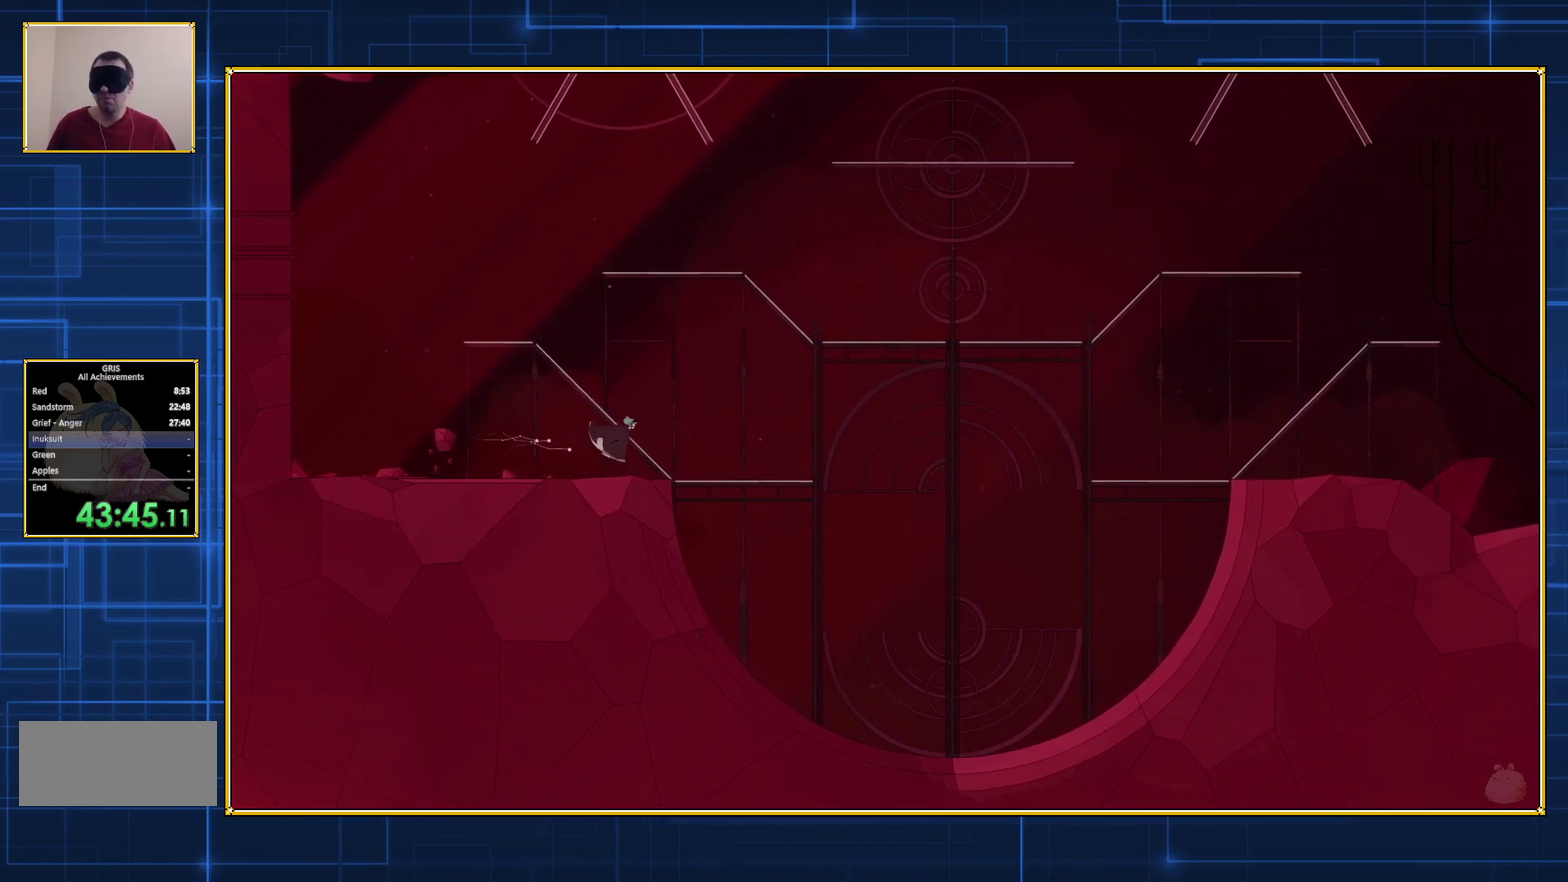
{"buttons": ["DPAD_RIGHT"], "events": []}
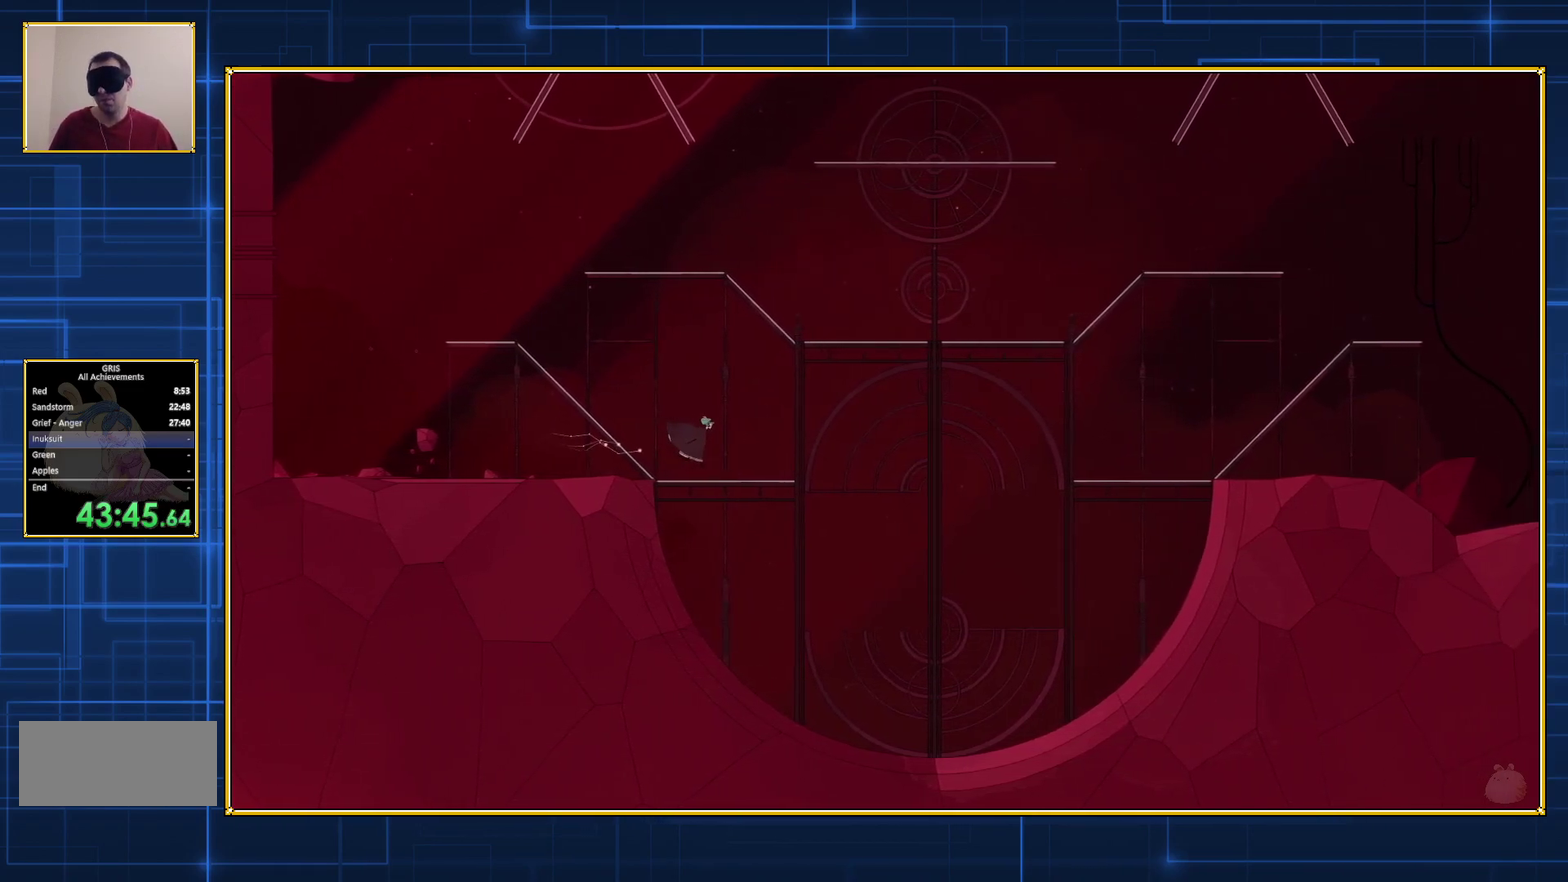
{"buttons": ["DPAD_RIGHT"], "events": []}
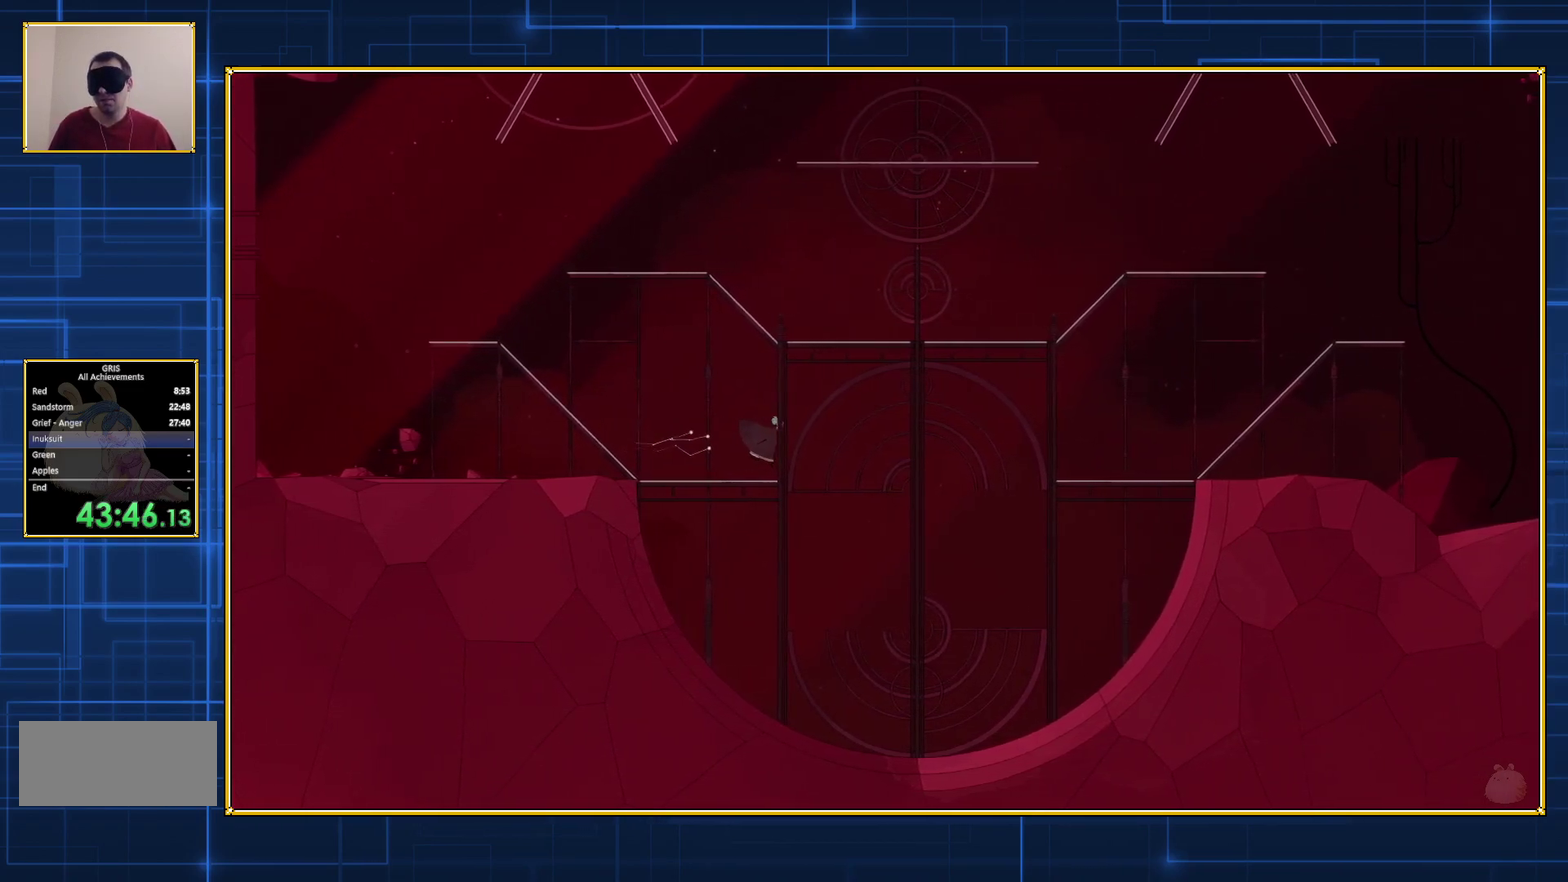
{"buttons": [], "events": [[450, "DPAD_RIGHT", "up"]]}
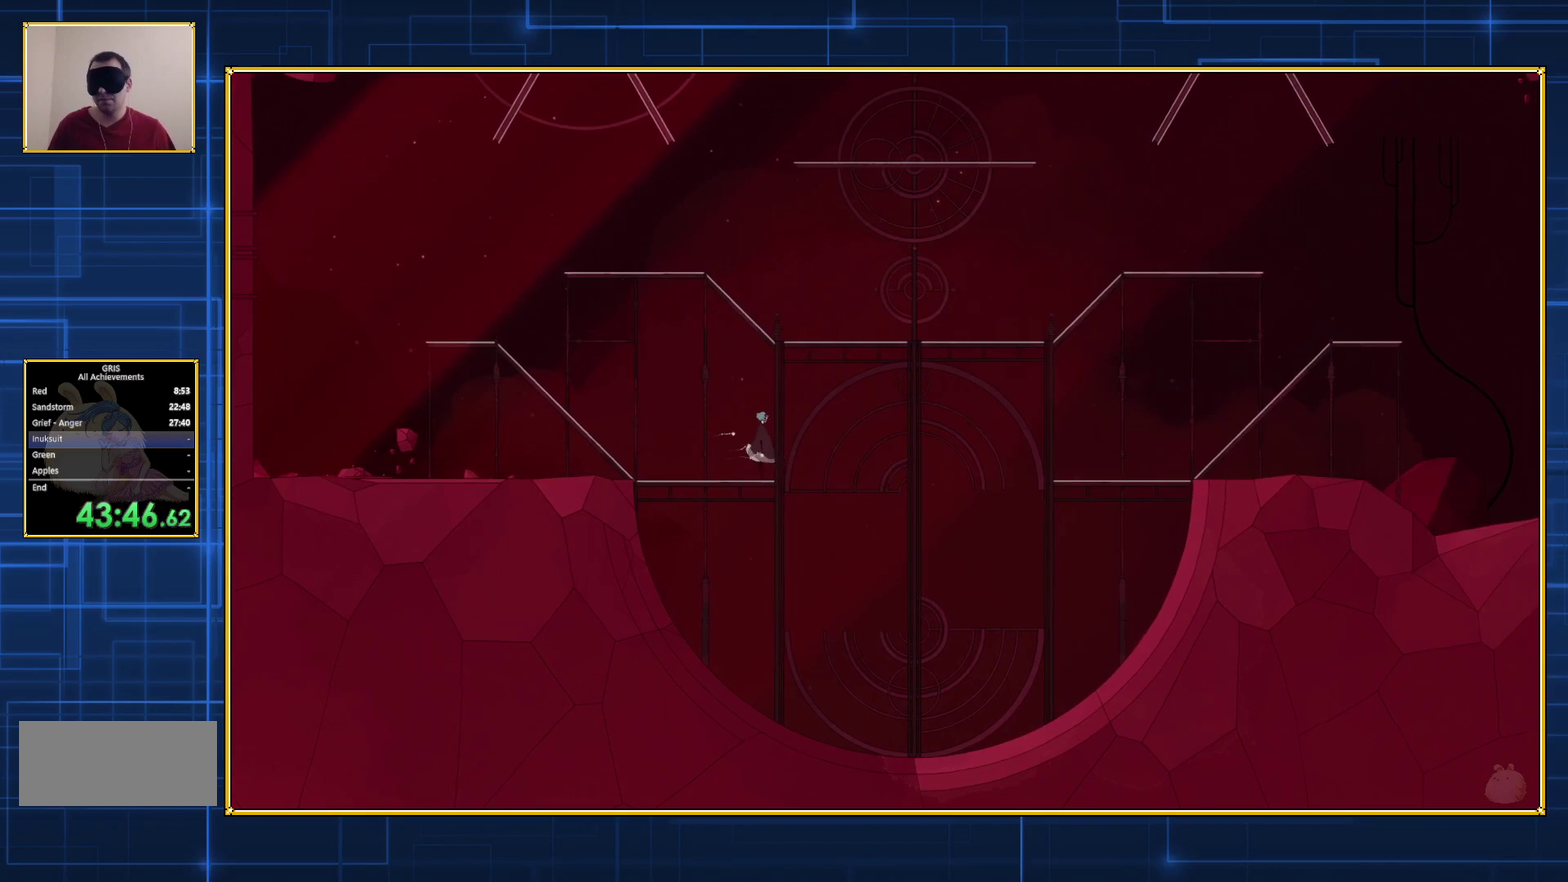
{"buttons": ["DPAD_LEFT"], "events": [[100, "DPAD_LEFT", "down"]]}
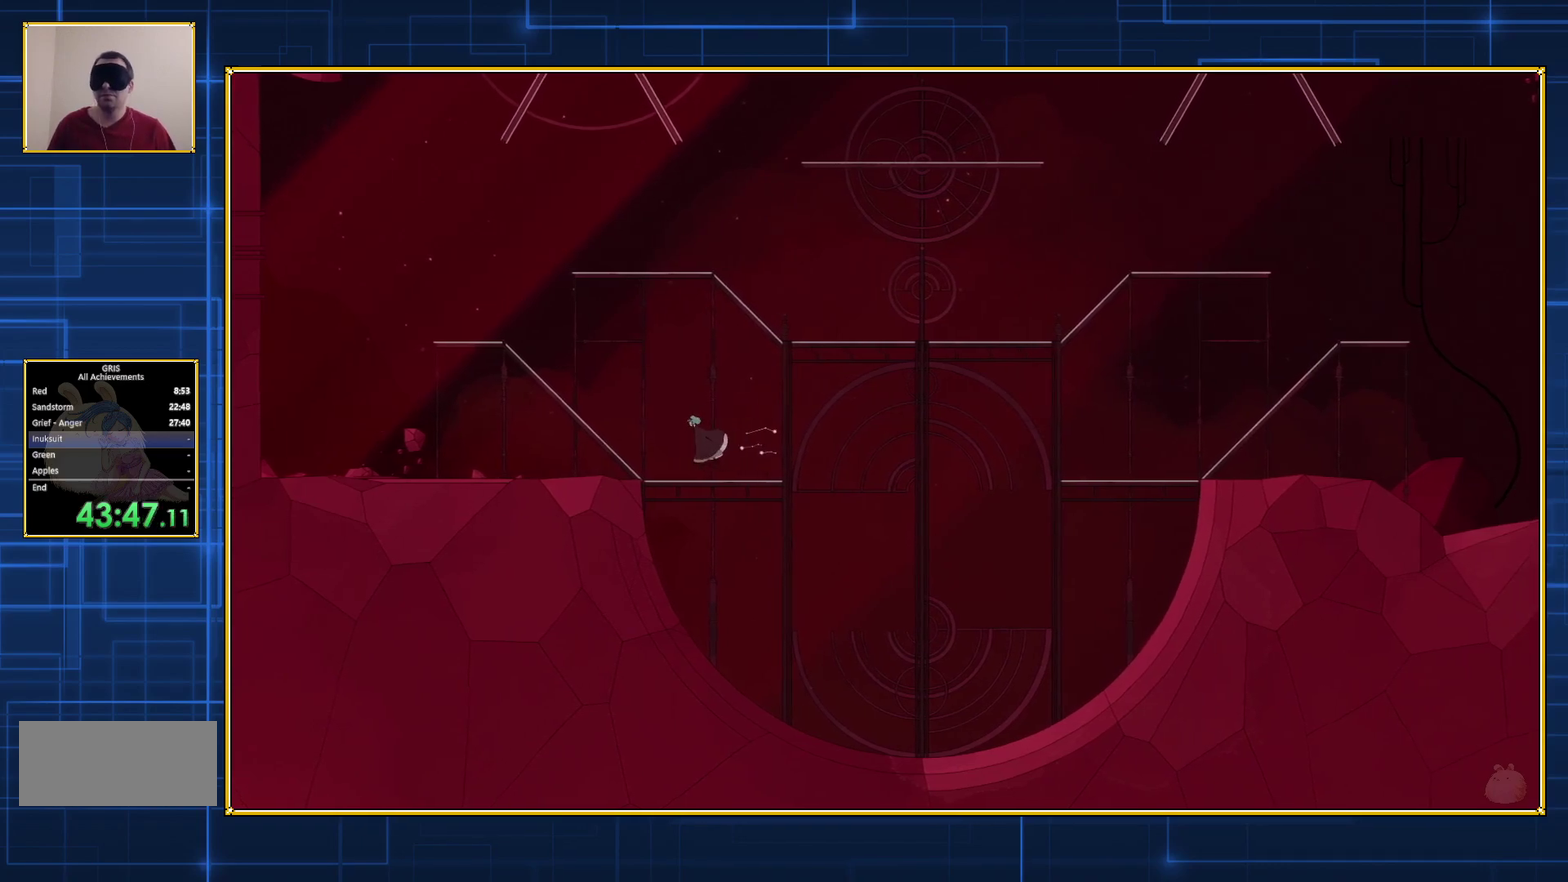
{"buttons": ["DPAD_LEFT"], "events": []}
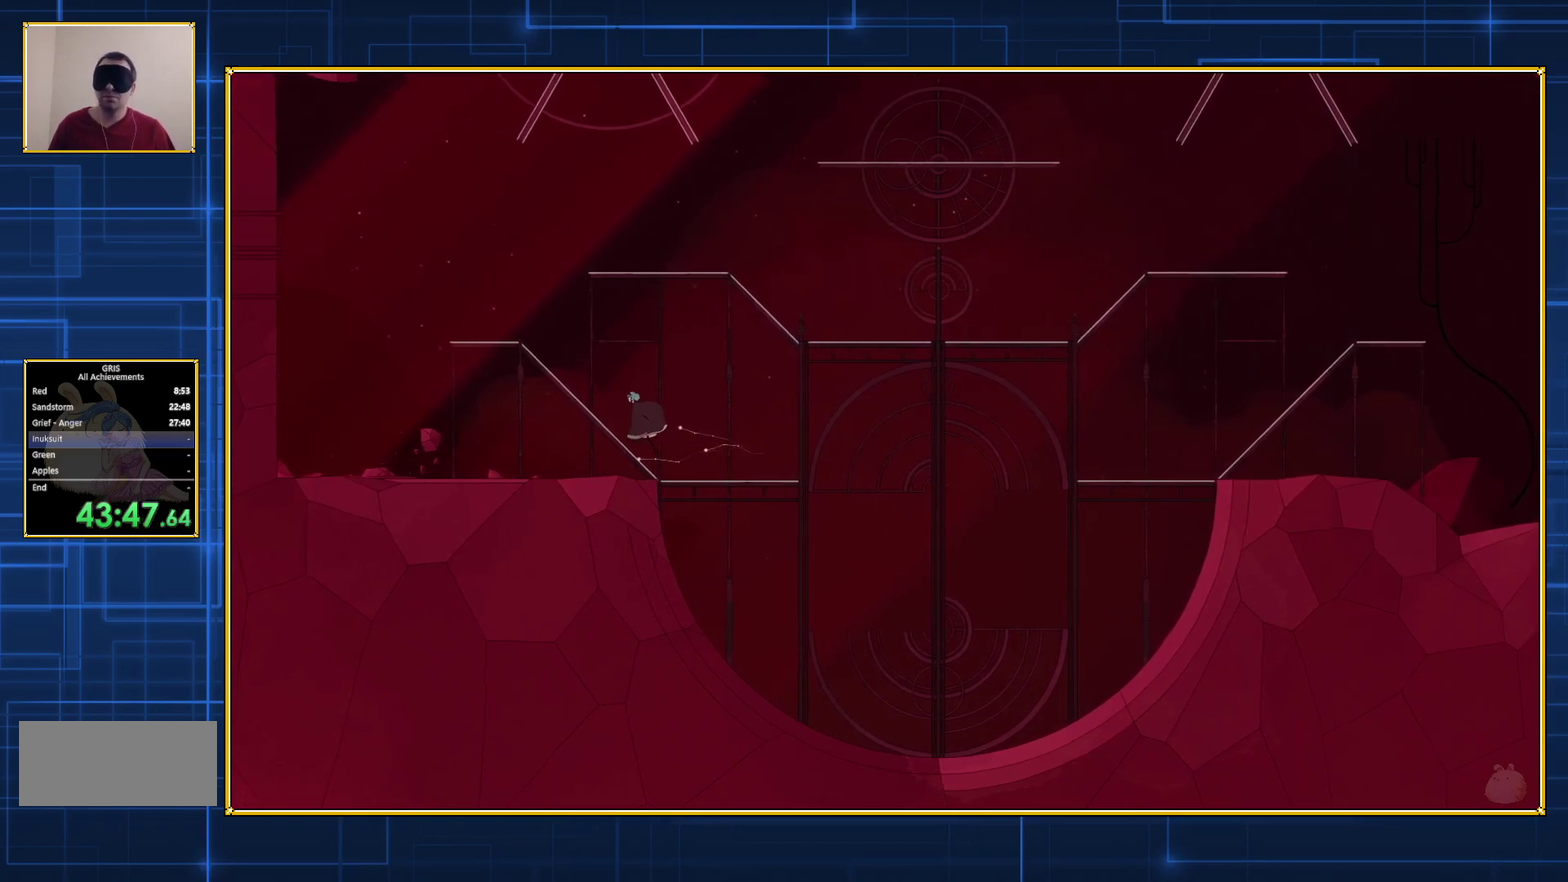
{"buttons": ["DPAD_LEFT"], "events": []}
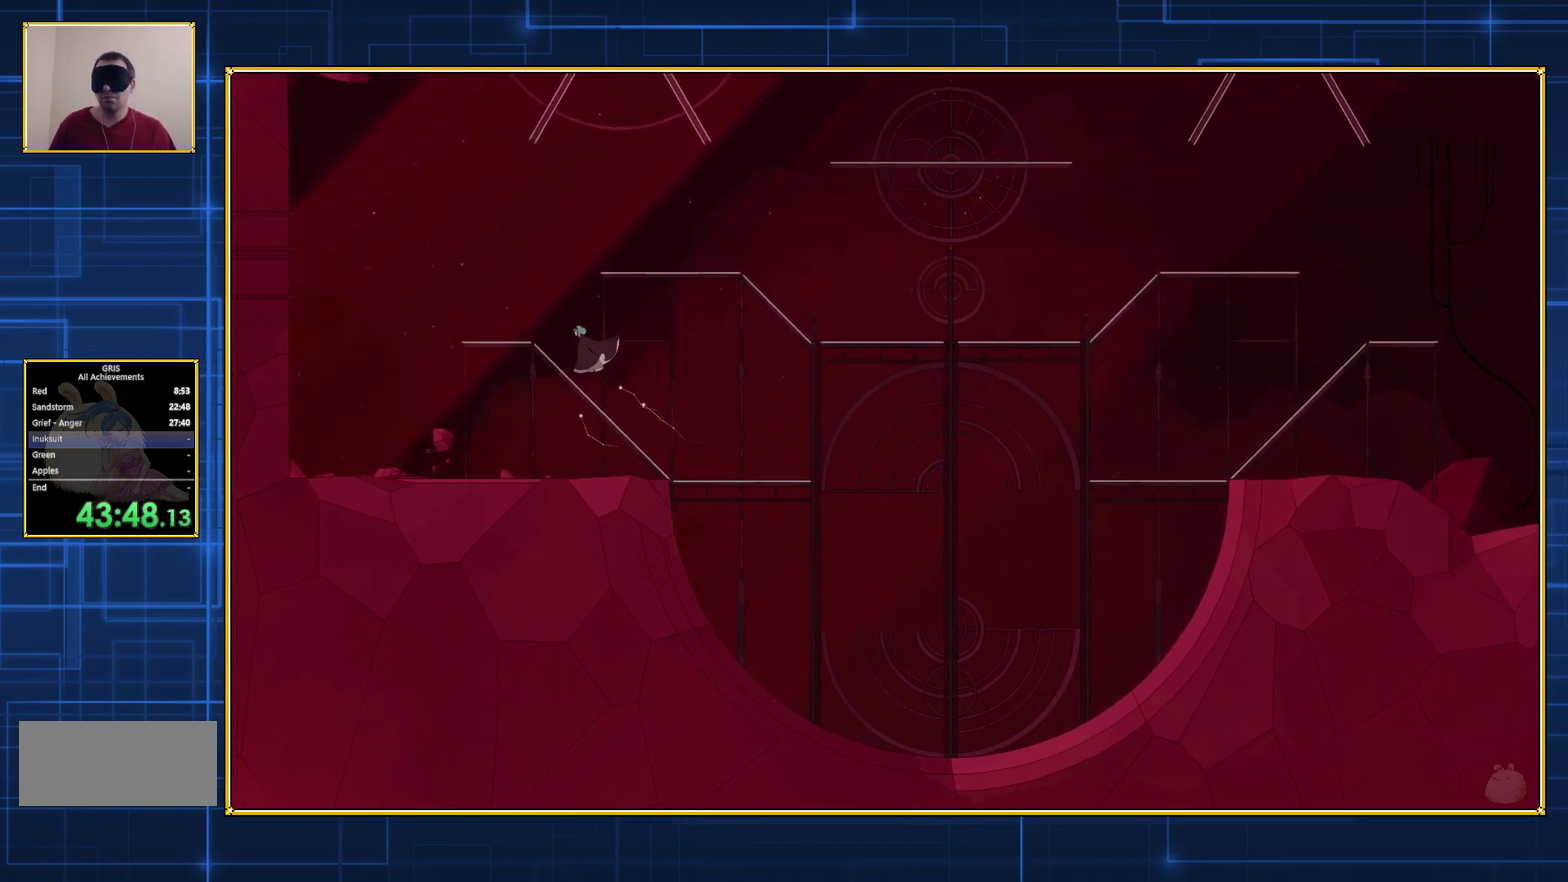
{"buttons": [], "events": [[383, "DPAD_LEFT", "up"]]}
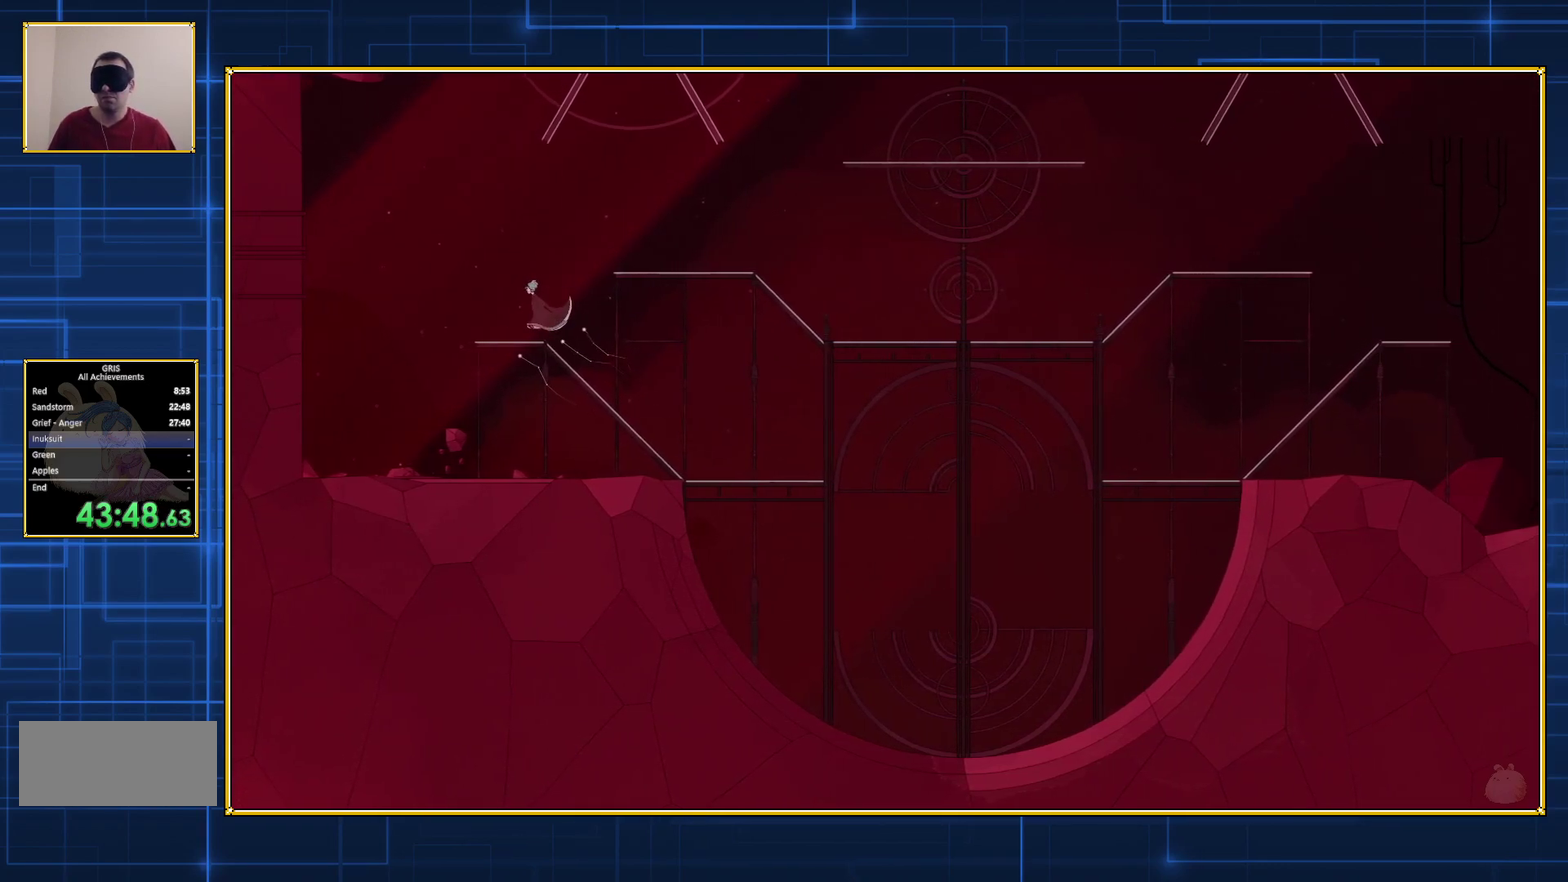
{"buttons": ["B", "DPAD_RIGHT"], "events": [[17, "DPAD_RIGHT", "down"], [33, "B", "down"]]}
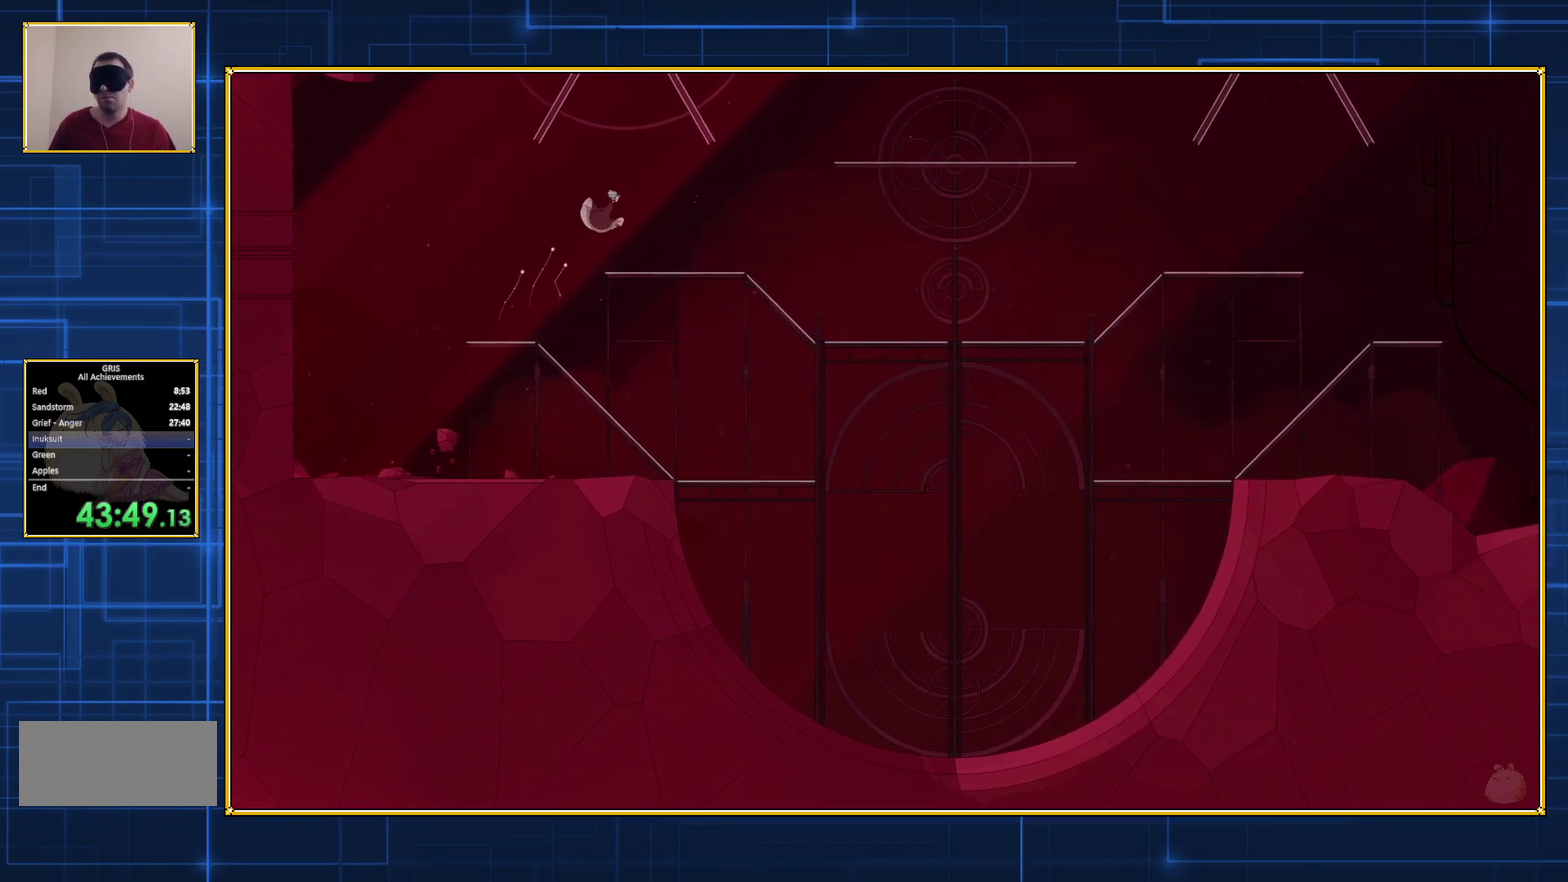
{"buttons": ["DPAD_RIGHT"], "events": [[417, "B", "up"]]}
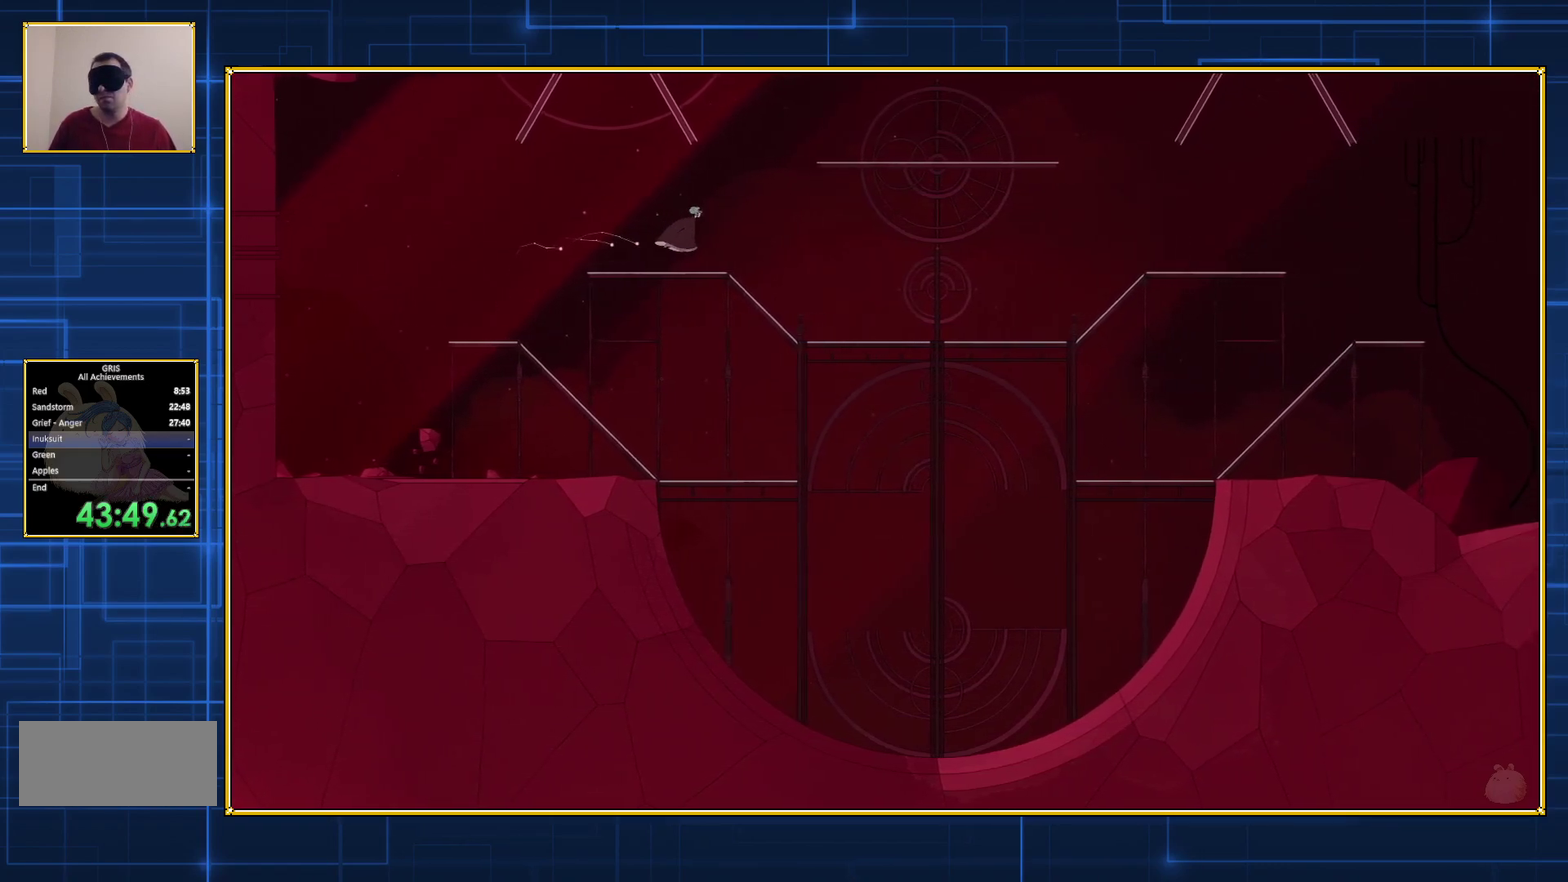
{"buttons": ["DPAD_RIGHT"], "events": []}
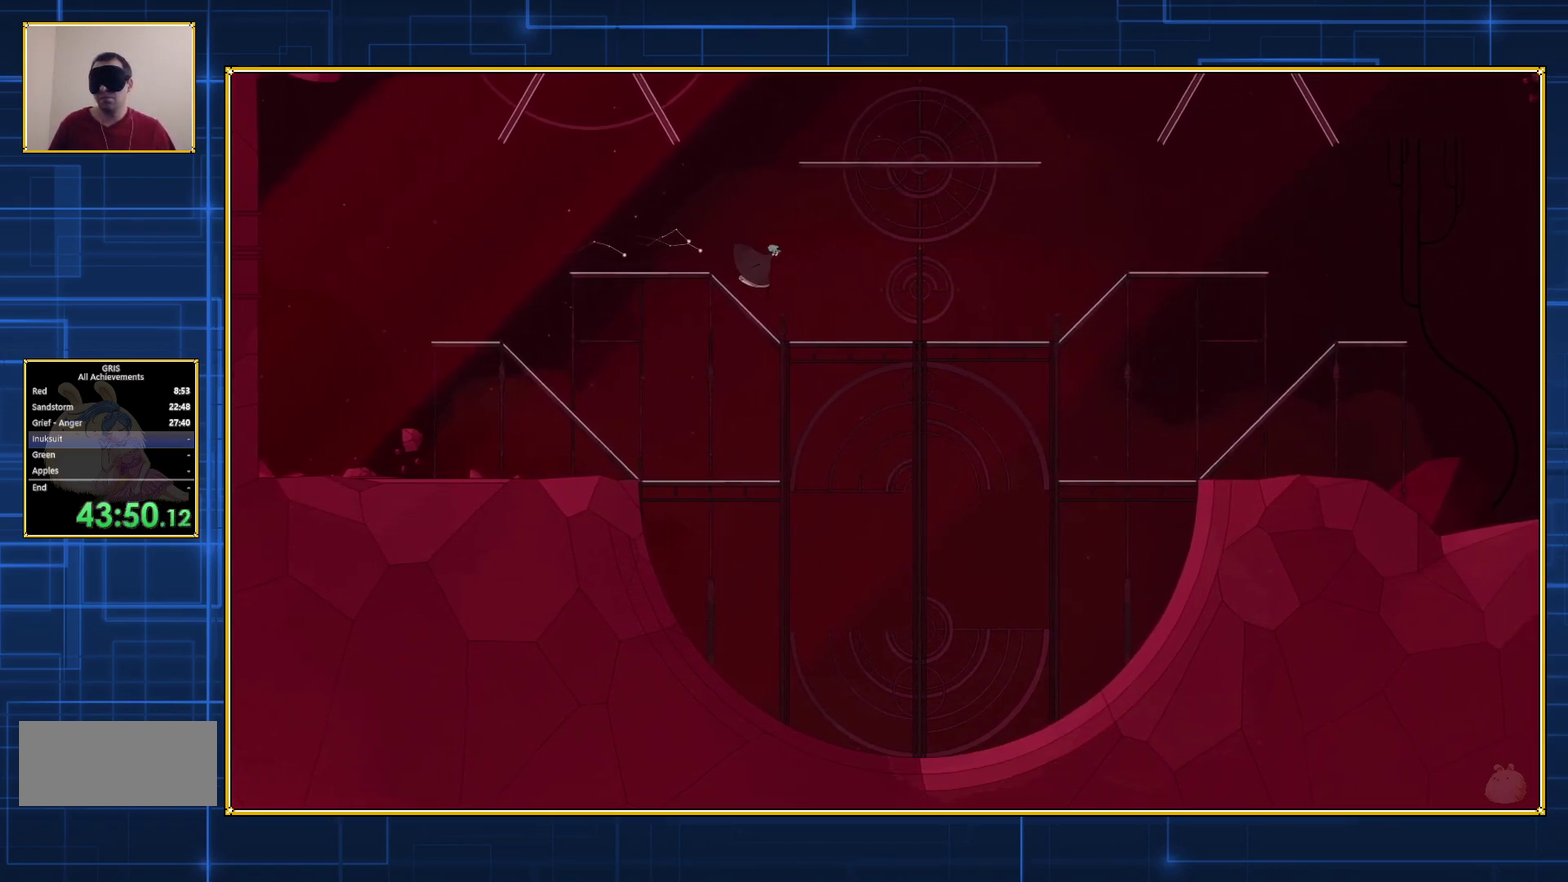
{"buttons": ["DPAD_RIGHT"], "events": []}
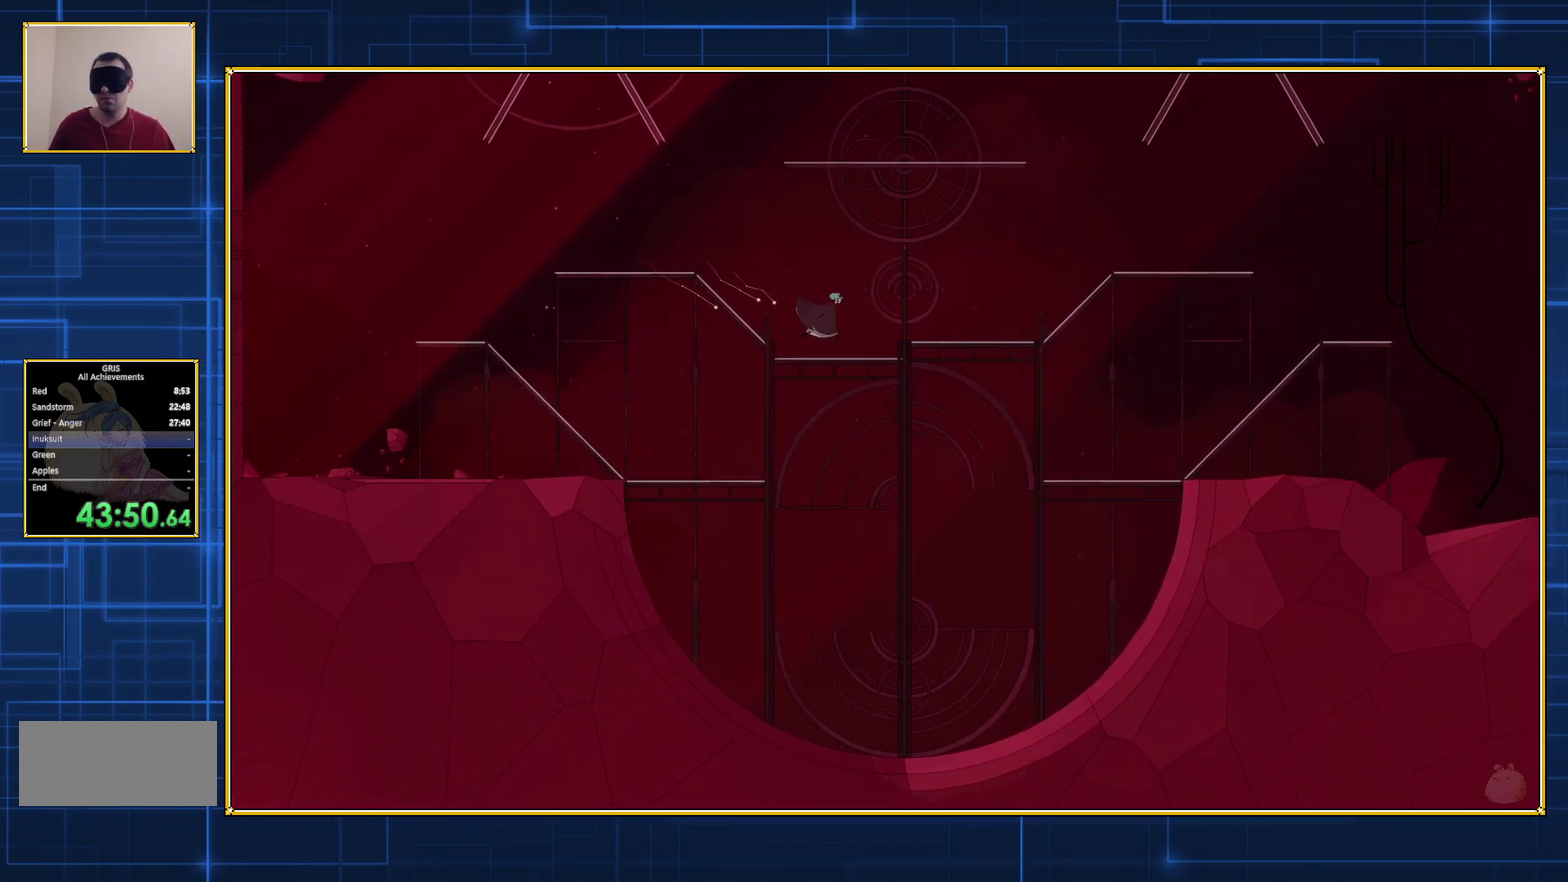
{"buttons": ["DPAD_RIGHT"], "events": []}